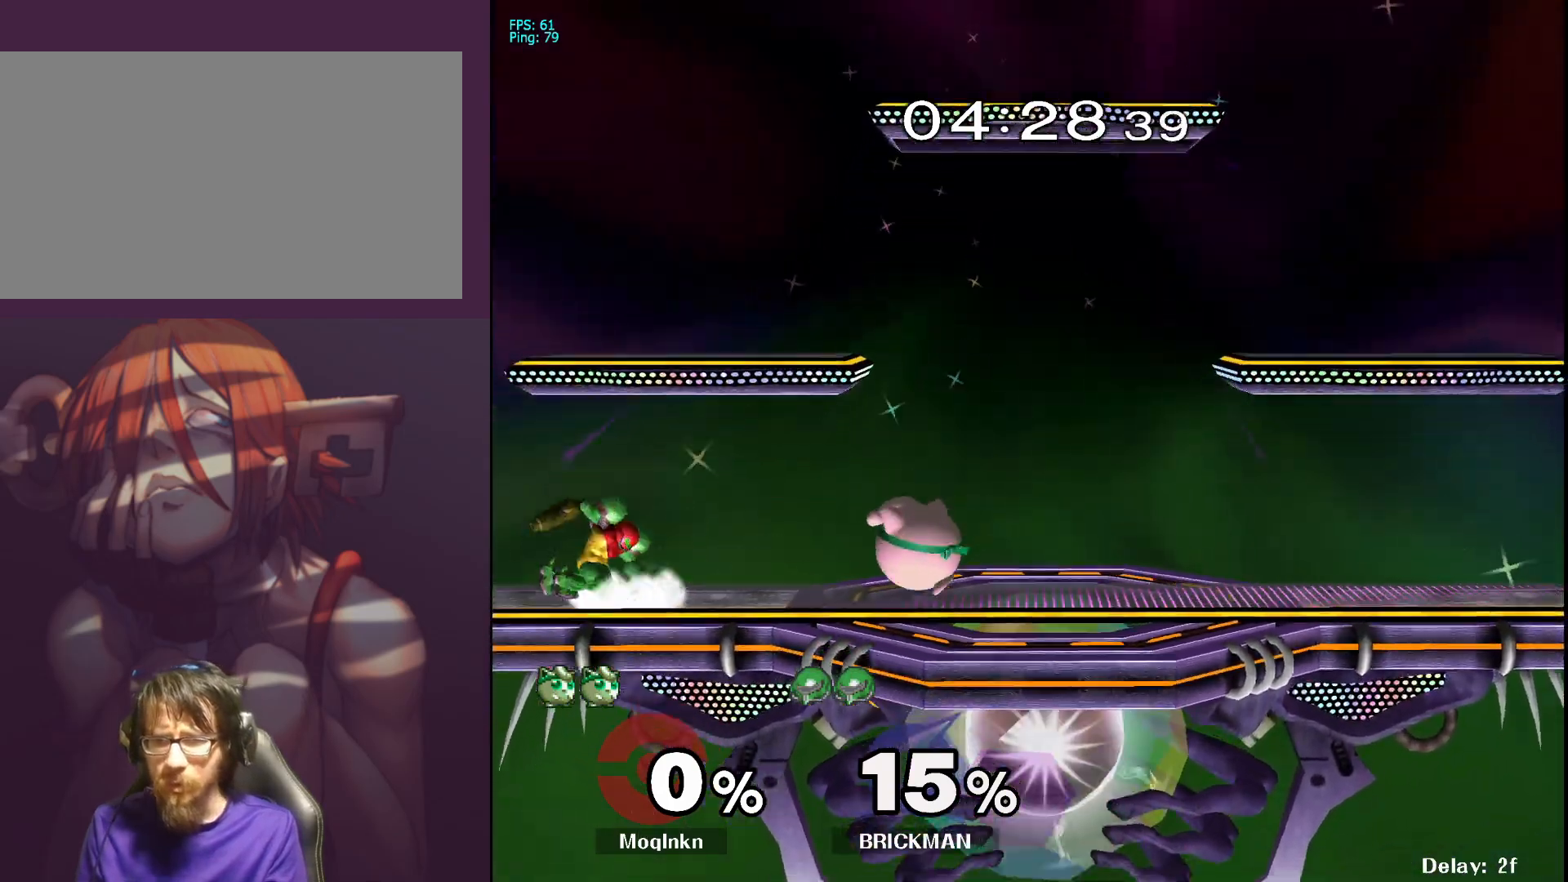
Gameplay with a controller (Nintendo layout); each line is a JSON object with the inputs held at the frame after it. "events" lists button and stick changes between this image and that frame as [ms after this image, input, new state], when the widget could be followed in between. Not read: L3 R3.
{"buttons": [], "left_stick": "left", "right_stick": "center", "events": [[67, "L1", "up"], [100, "A", "down"], [100, "Y", "down"], [117, "Y", "up"], [117, "left_stick", "right"], [133, "A", "up"], [317, "left_stick", "left"], [367, "A", "down"], [500, "A", "up"]]}
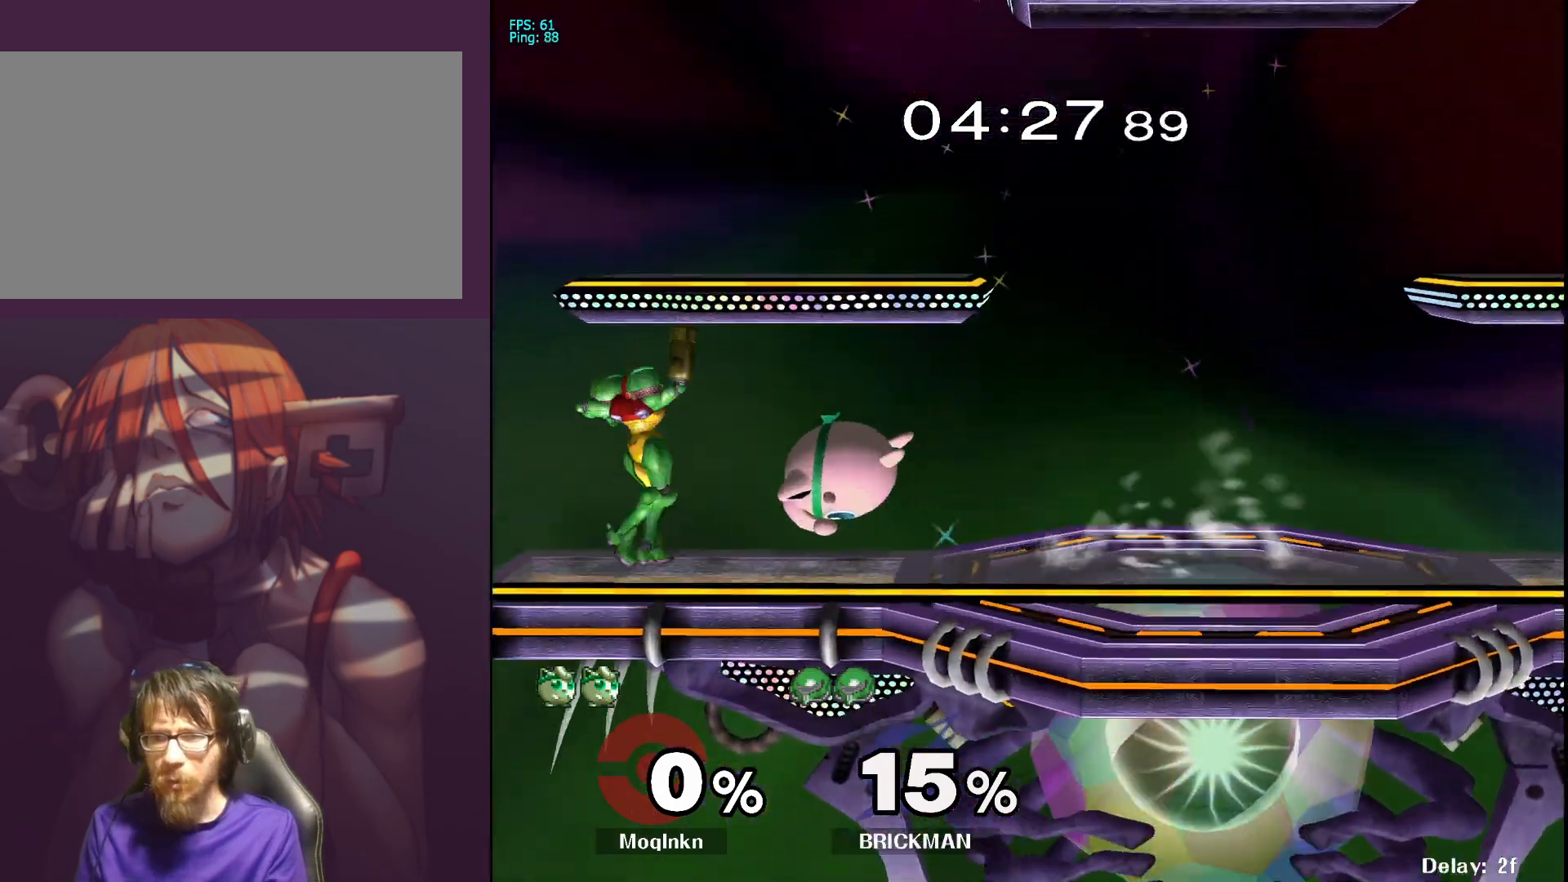
{"buttons": ["L1"], "left_stick": "center", "right_stick": "center", "events": [[100, "left_stick", "center"], [317, "left_stick", "down"], [350, "L1", "down"], [433, "left_stick", "center"]]}
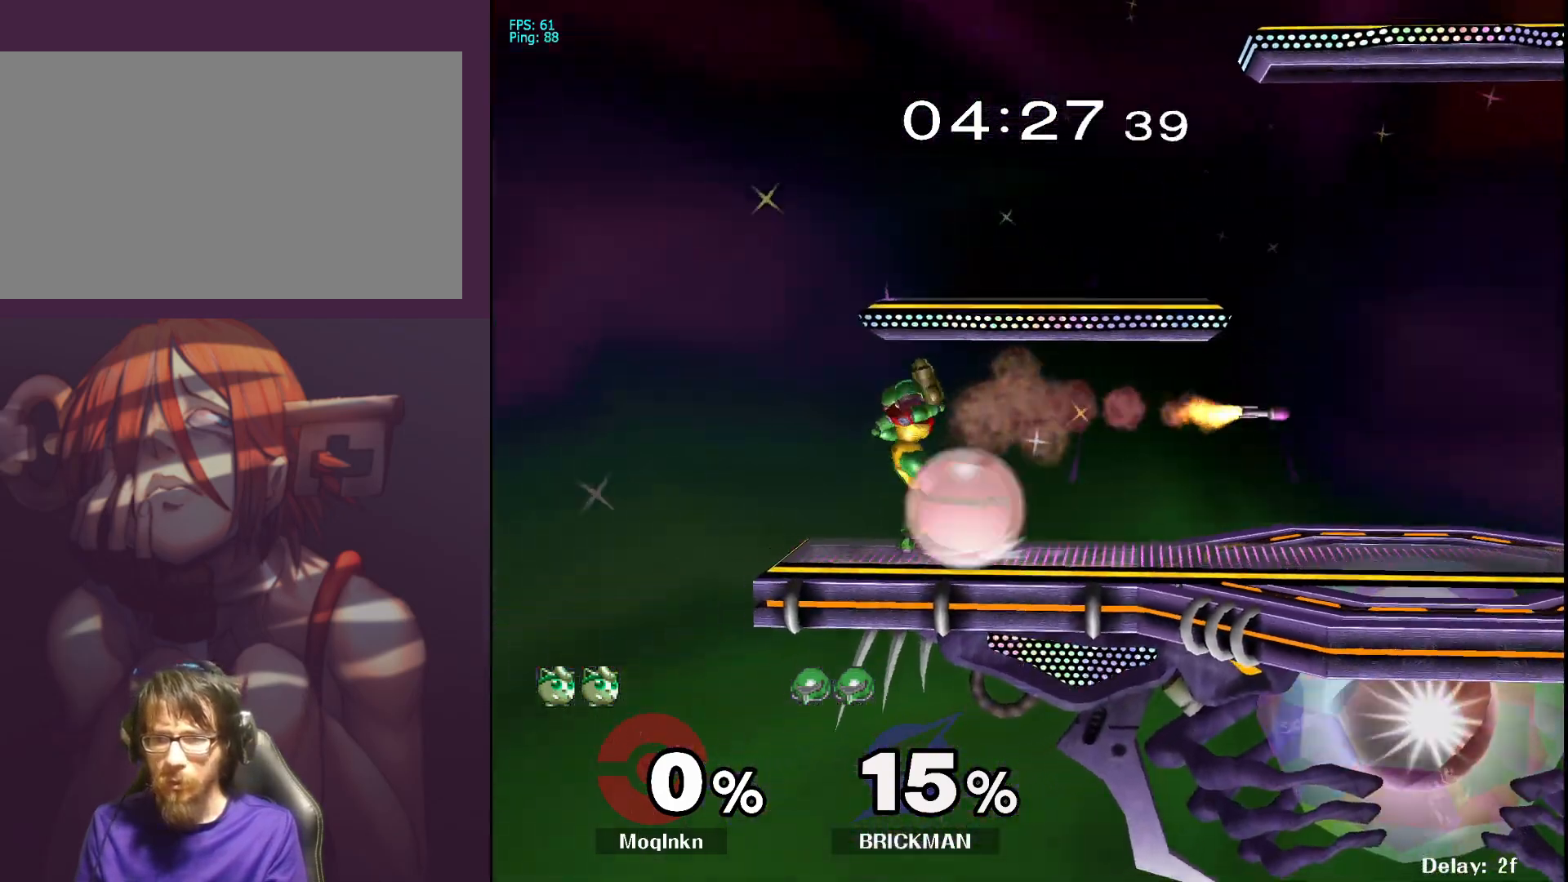
{"buttons": [], "left_stick": "right", "right_stick": "center", "events": [[50, "Y", "down"], [100, "Y", "up"], [133, "left_stick", "right"], [133, "right_stick", "down"], [150, "L1", "up"], [233, "right_stick", "center"]]}
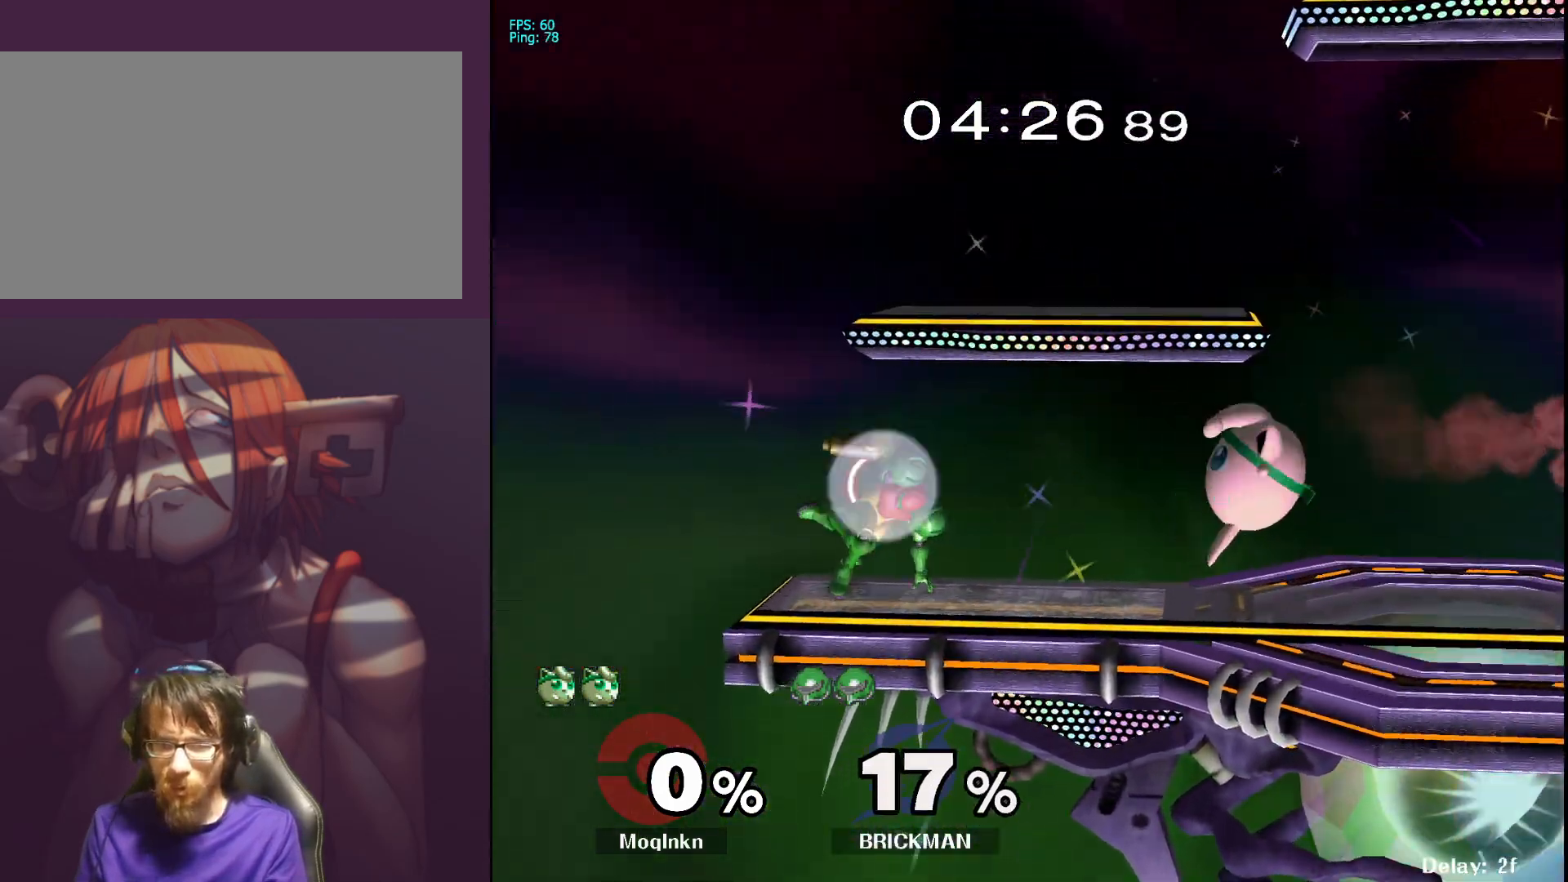
{"buttons": [], "left_stick": "left", "right_stick": "center", "events": [[133, "L1", "down"], [150, "left_stick", "center"], [283, "L1", "up"], [433, "Y", "down"], [450, "left_stick", "left"], [483, "Y", "up"]]}
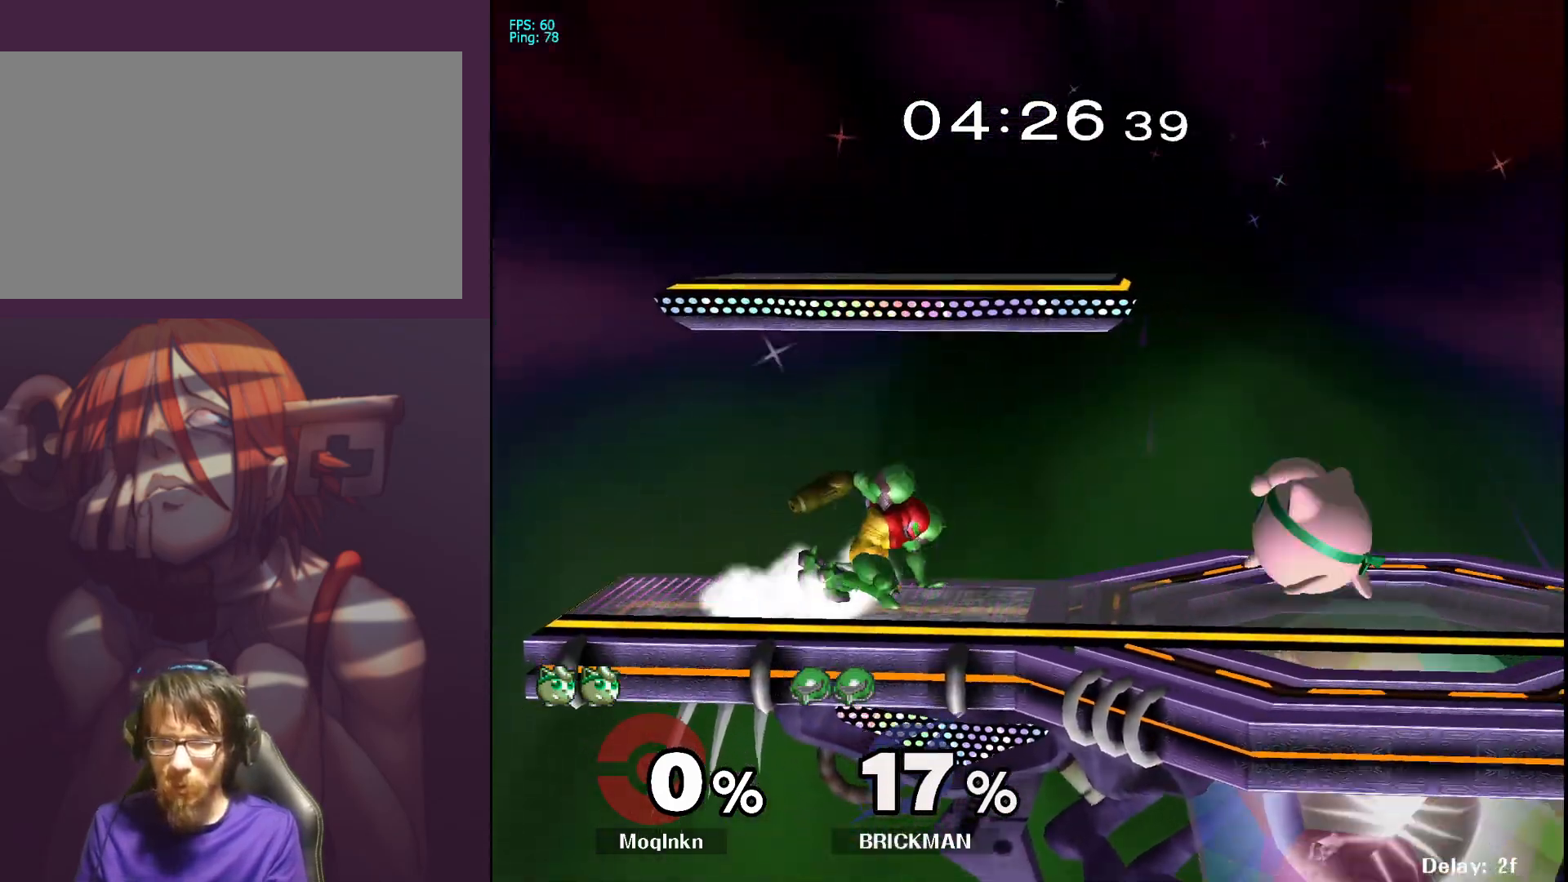
{"buttons": [], "left_stick": "center", "right_stick": "center", "events": [[117, "A", "down"], [133, "A", "up"], [200, "A", "down"], [250, "A", "up"], [433, "left_stick", "center"]]}
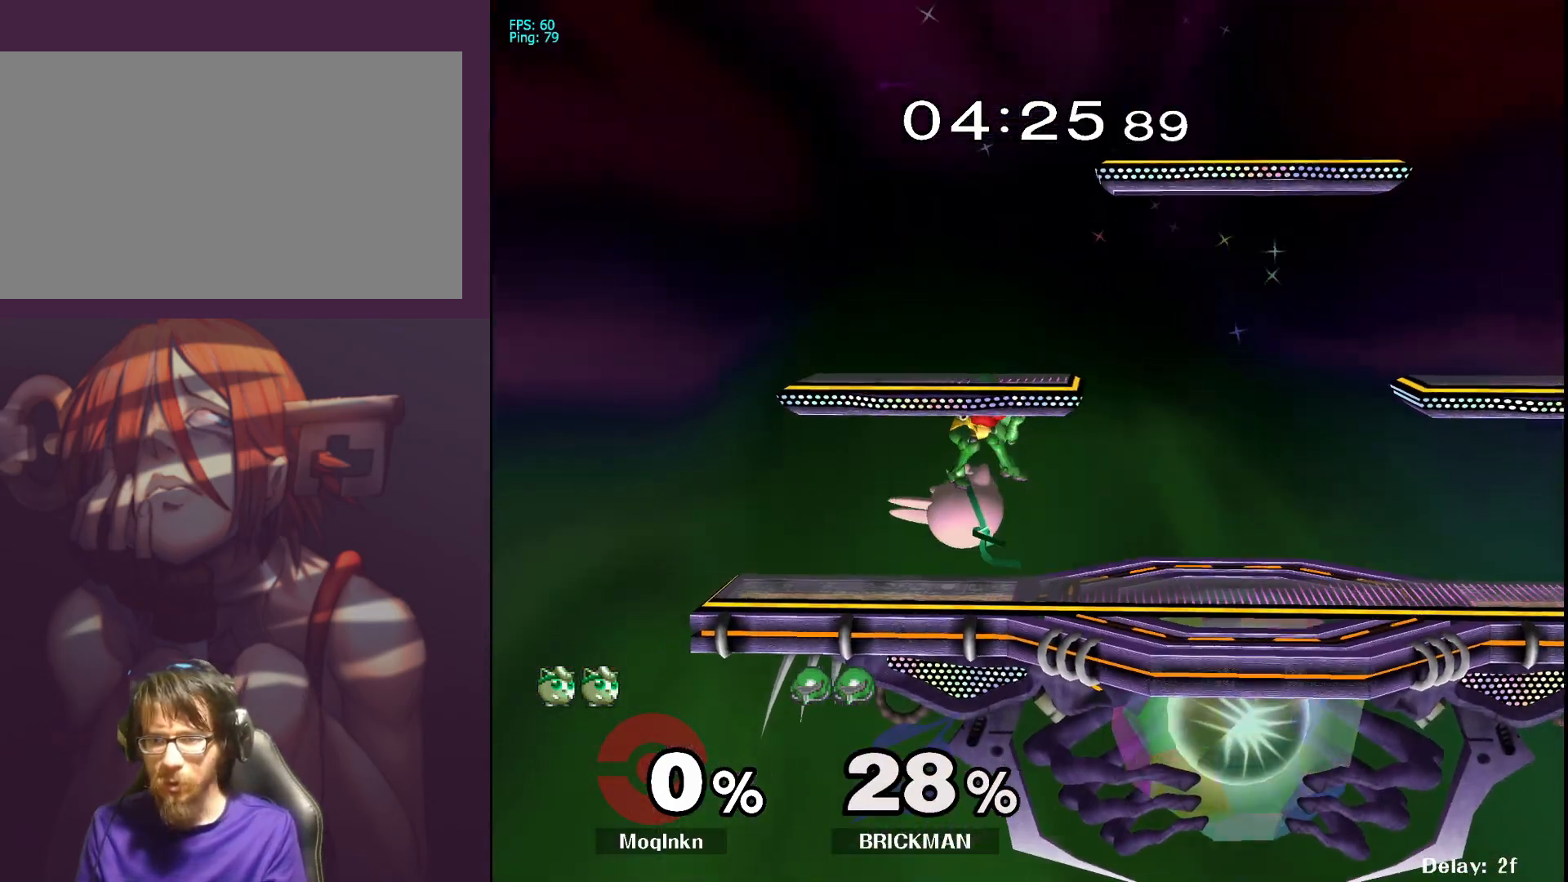
{"buttons": [], "left_stick": "right", "right_stick": "up-left", "events": [[17, "left_stick", "right"], [150, "Y", "down"], [183, "Y", "up"], [250, "Y", "down"], [283, "Y", "up"], [350, "right_stick", "down-left"], [500, "right_stick", "up-left"]]}
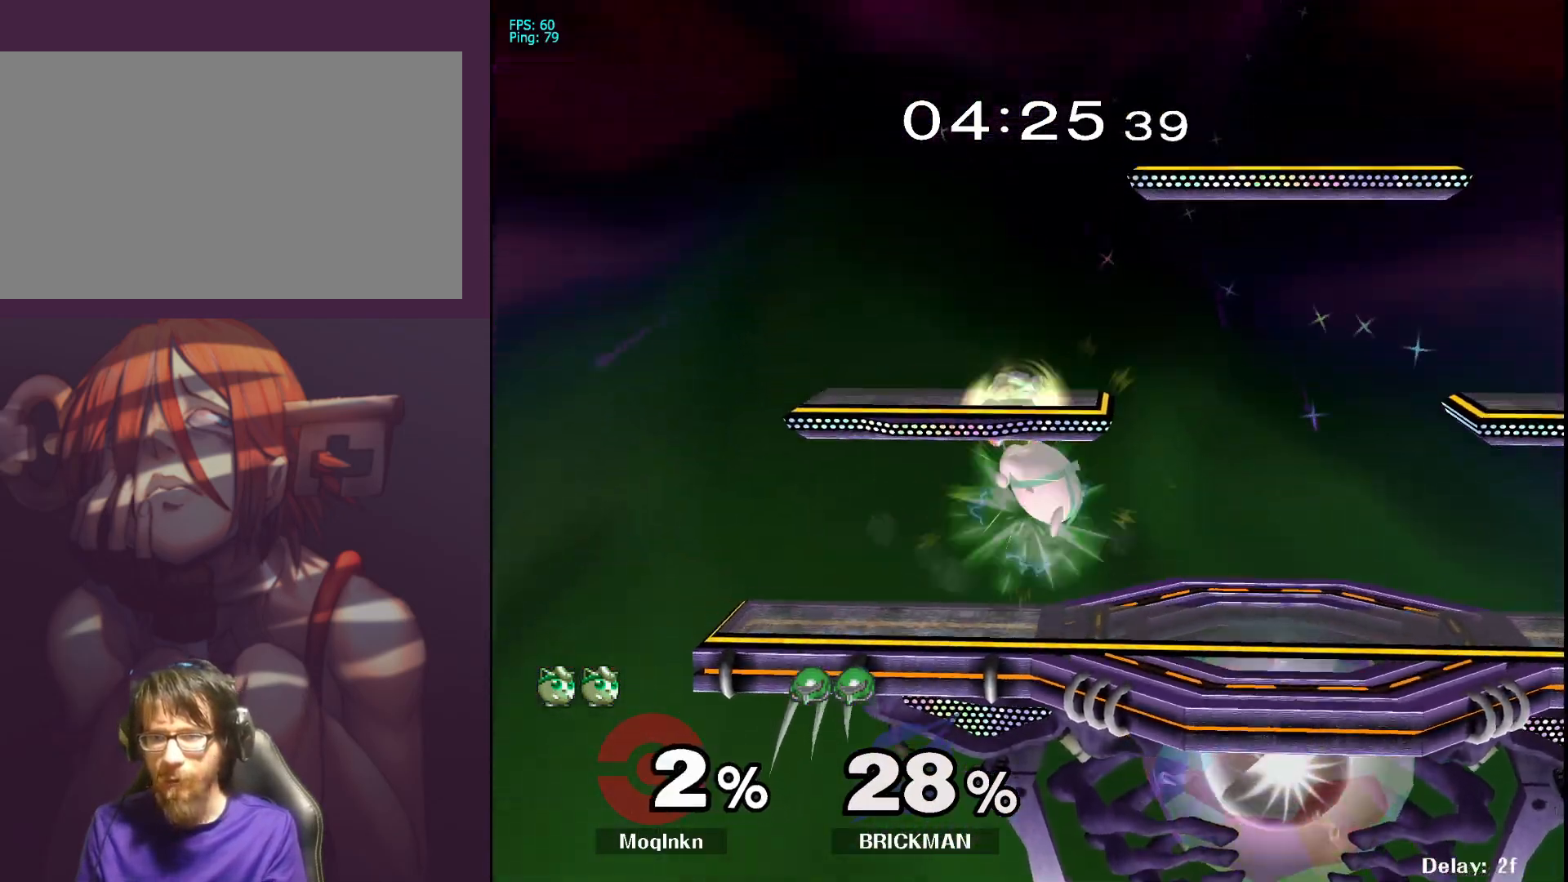
{"buttons": [], "left_stick": "center", "right_stick": "center", "events": [[100, "right_stick", "center"], [133, "left_stick", "center"], [367, "left_stick", "right"], [450, "left_stick", "center"]]}
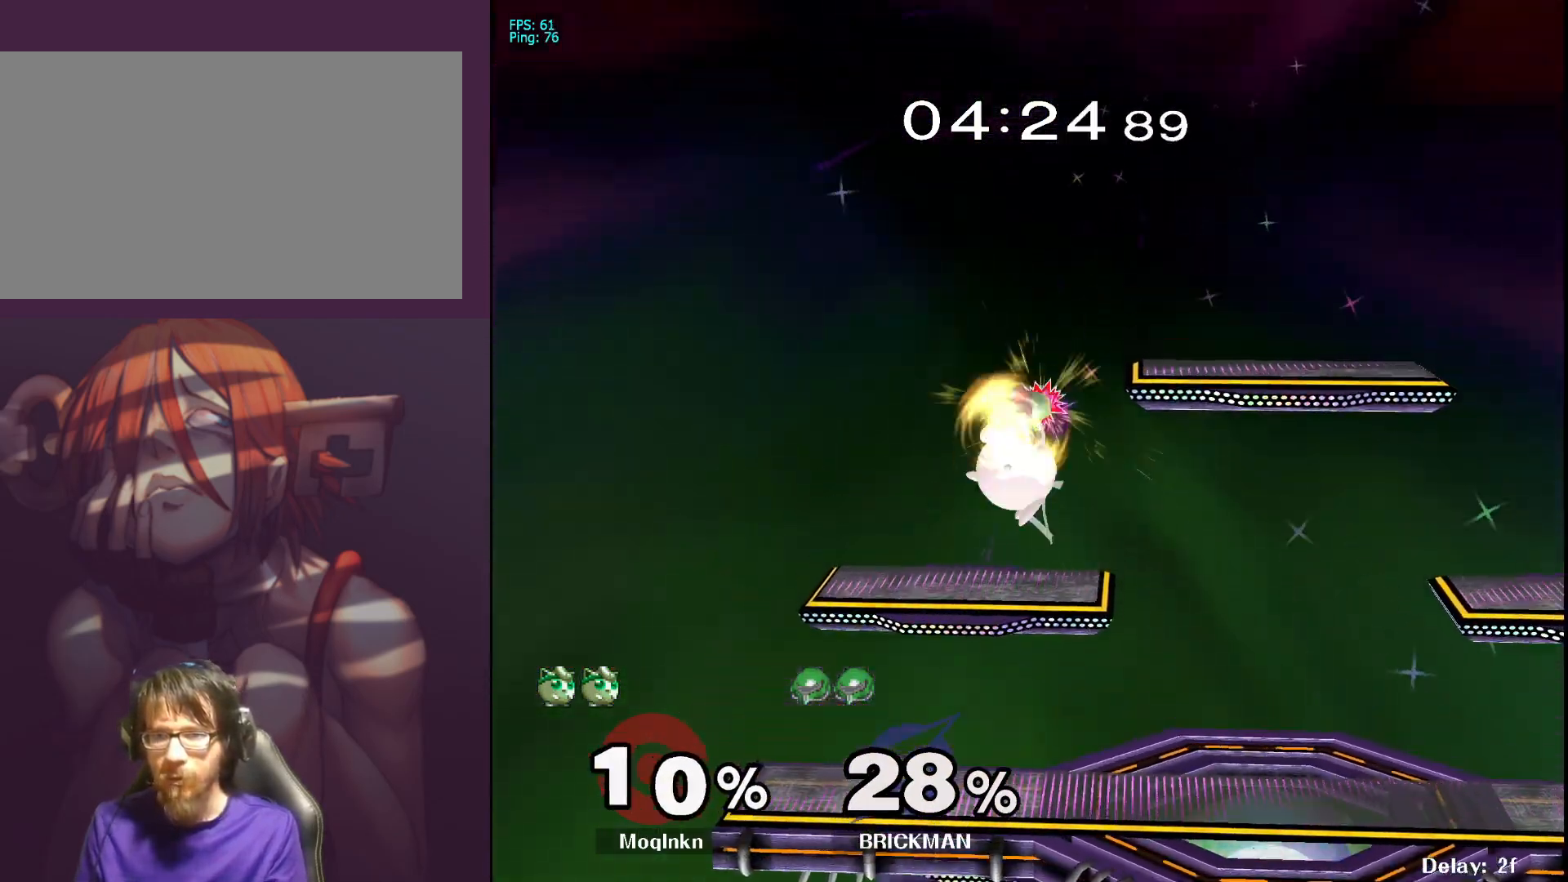
{"buttons": [], "left_stick": "down", "right_stick": "center", "events": [[250, "left_stick", "down"], [333, "left_stick", "center"], [400, "left_stick", "down"]]}
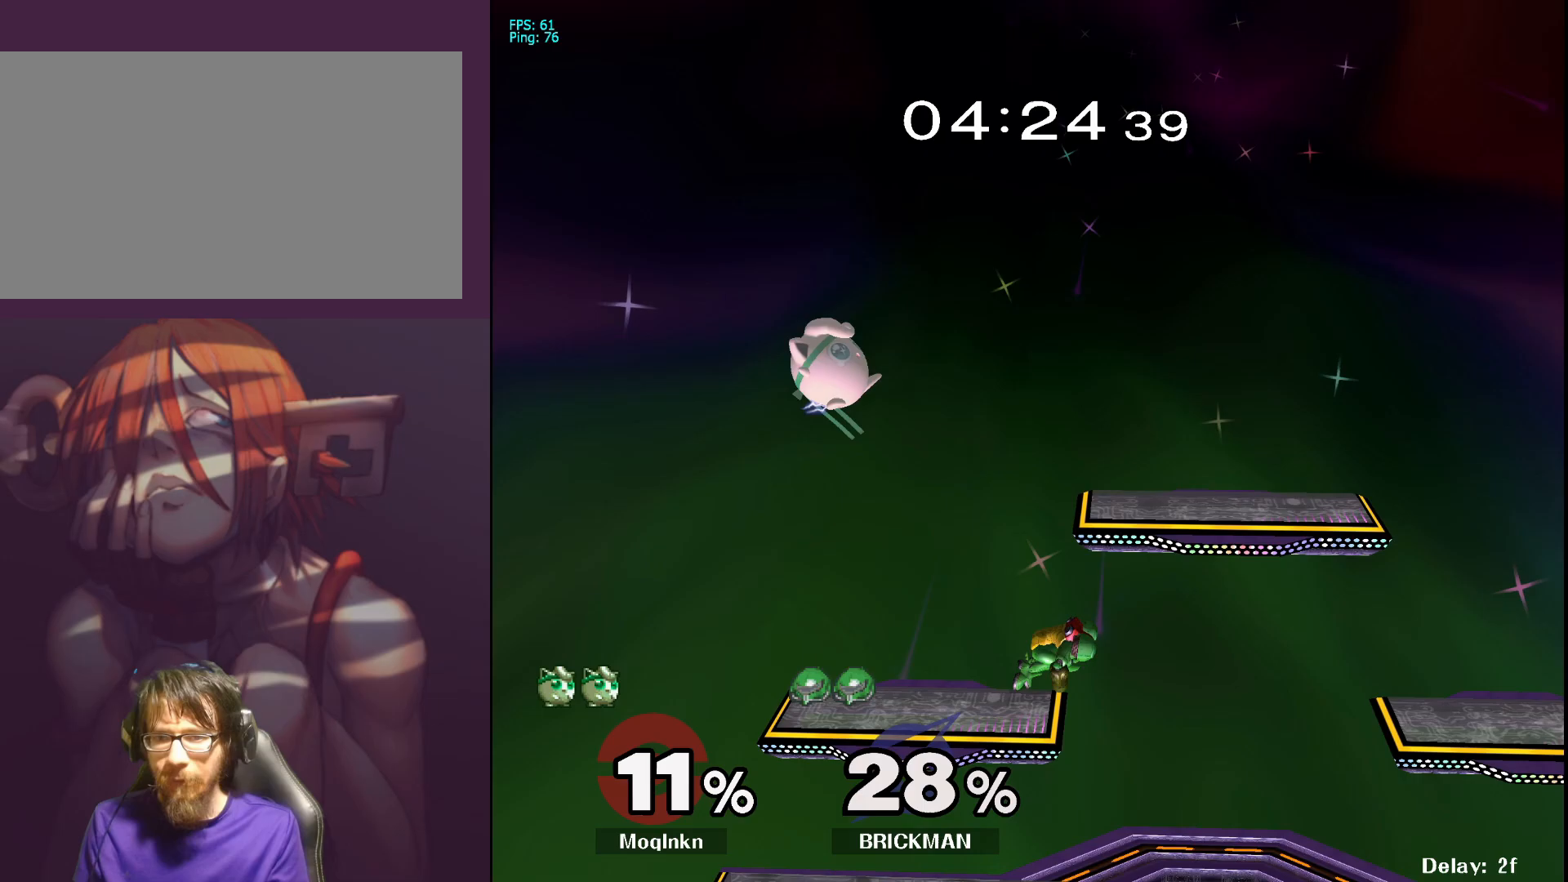
{"buttons": [], "left_stick": "right", "right_stick": "center", "events": [[100, "left_stick", "right"]]}
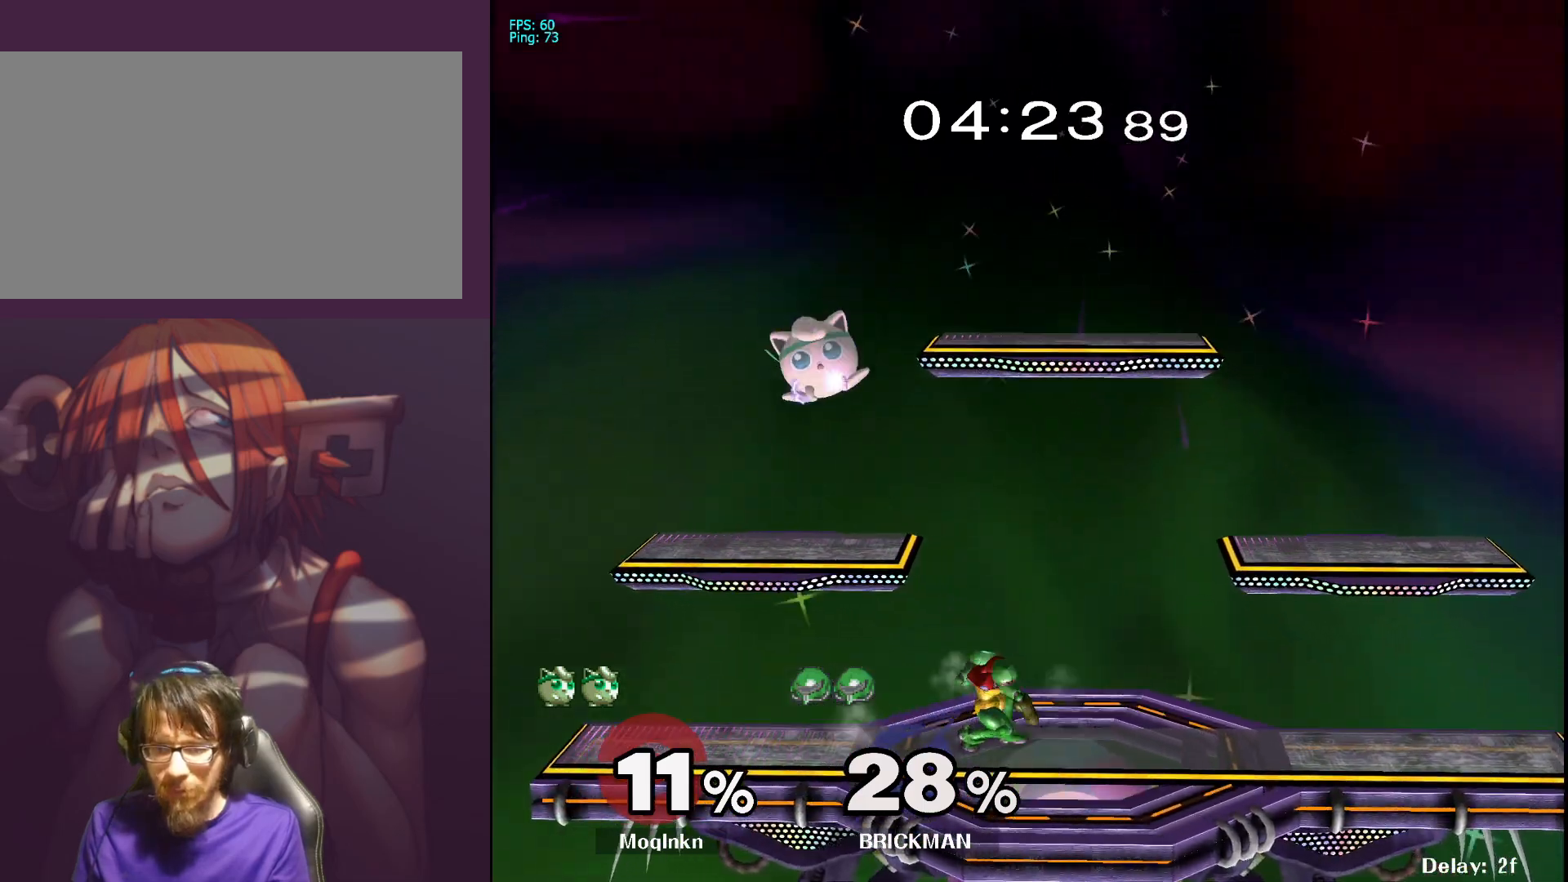
{"buttons": [], "left_stick": "center", "right_stick": "center", "events": [[217, "right_stick", "down-right"], [233, "left_stick", "down"], [267, "L1", "down"], [317, "right_stick", "center"], [350, "left_stick", "center"], [417, "L1", "up"]]}
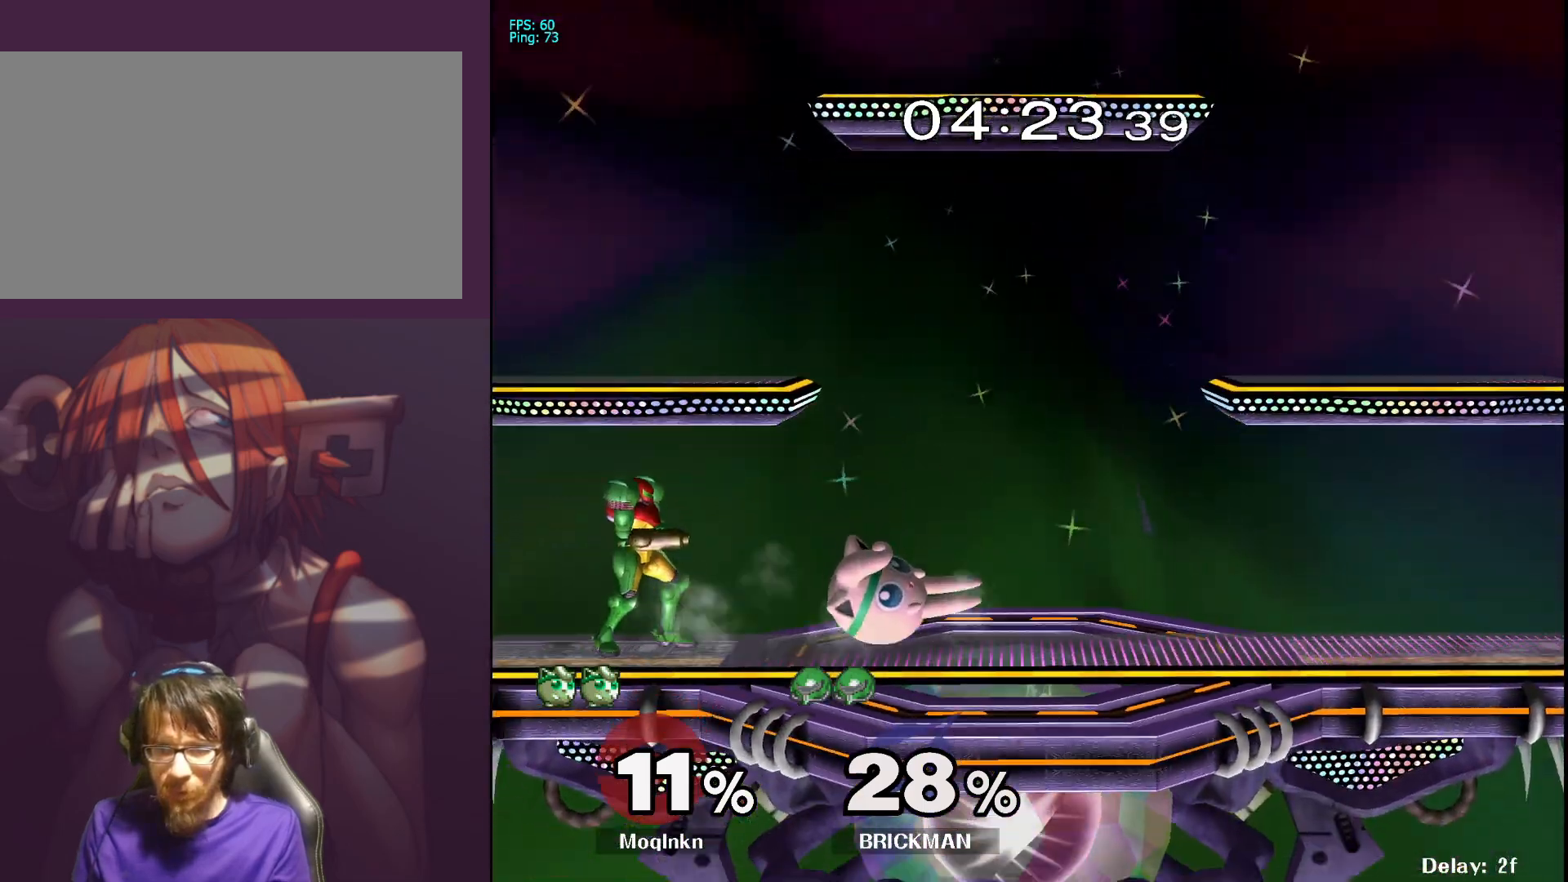
{"buttons": [], "left_stick": "left", "right_stick": "center", "events": [[100, "left_stick", "left"], [250, "A", "down"], [367, "A", "up"]]}
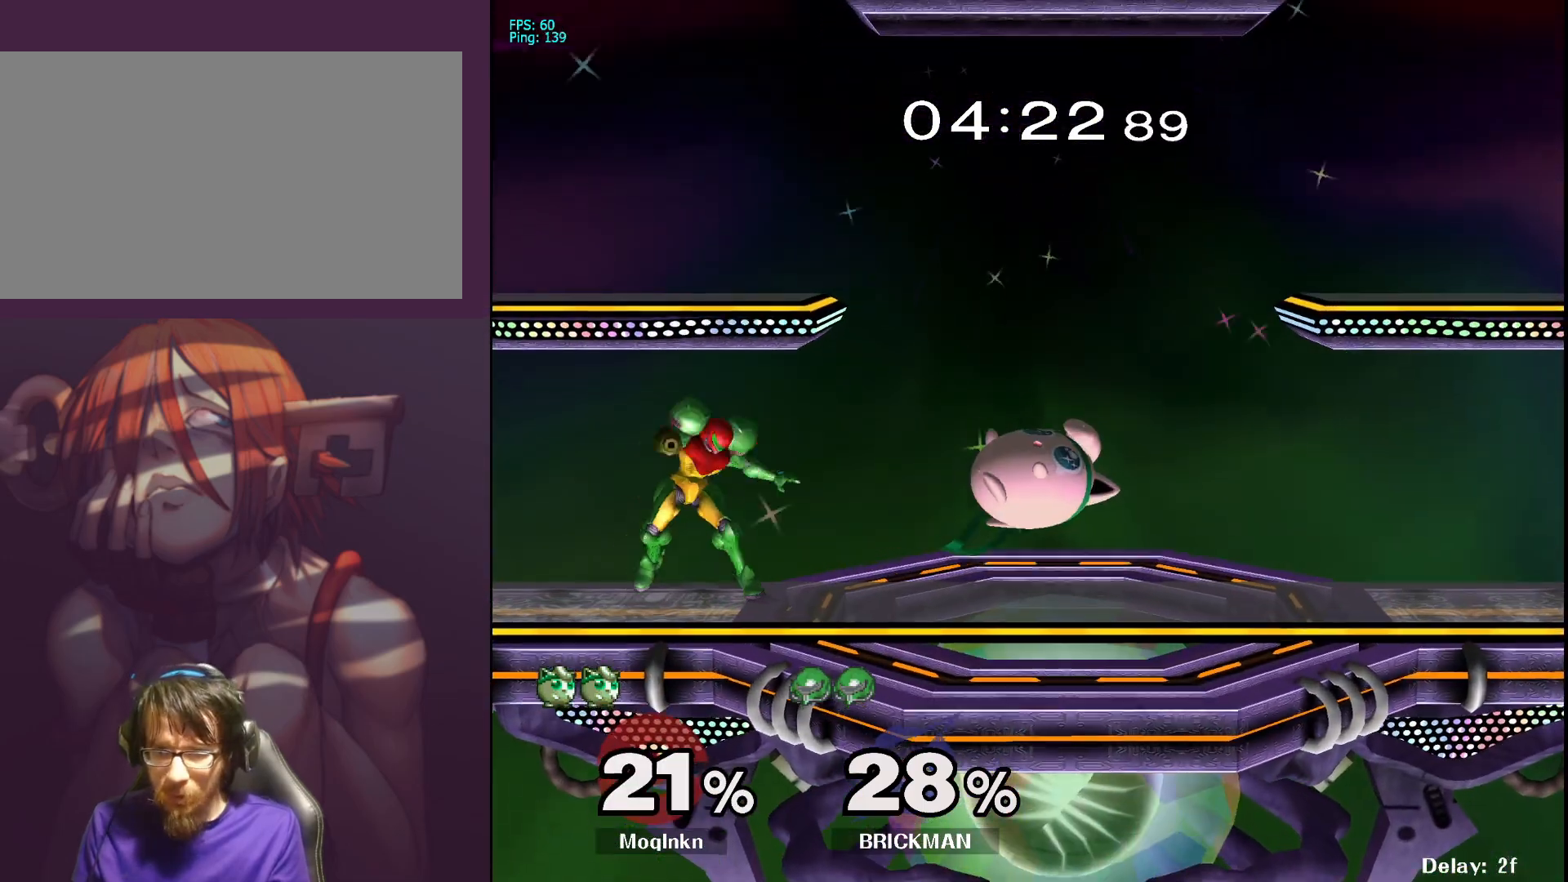
{"buttons": ["L1"], "left_stick": "center", "right_stick": "center", "events": [[133, "left_stick", "center"], [217, "A", "down"], [233, "A", "up"], [233, "left_stick", "left"], [383, "left_stick", "center"], [417, "A", "down"], [450, "L1", "down"], [467, "A", "up"]]}
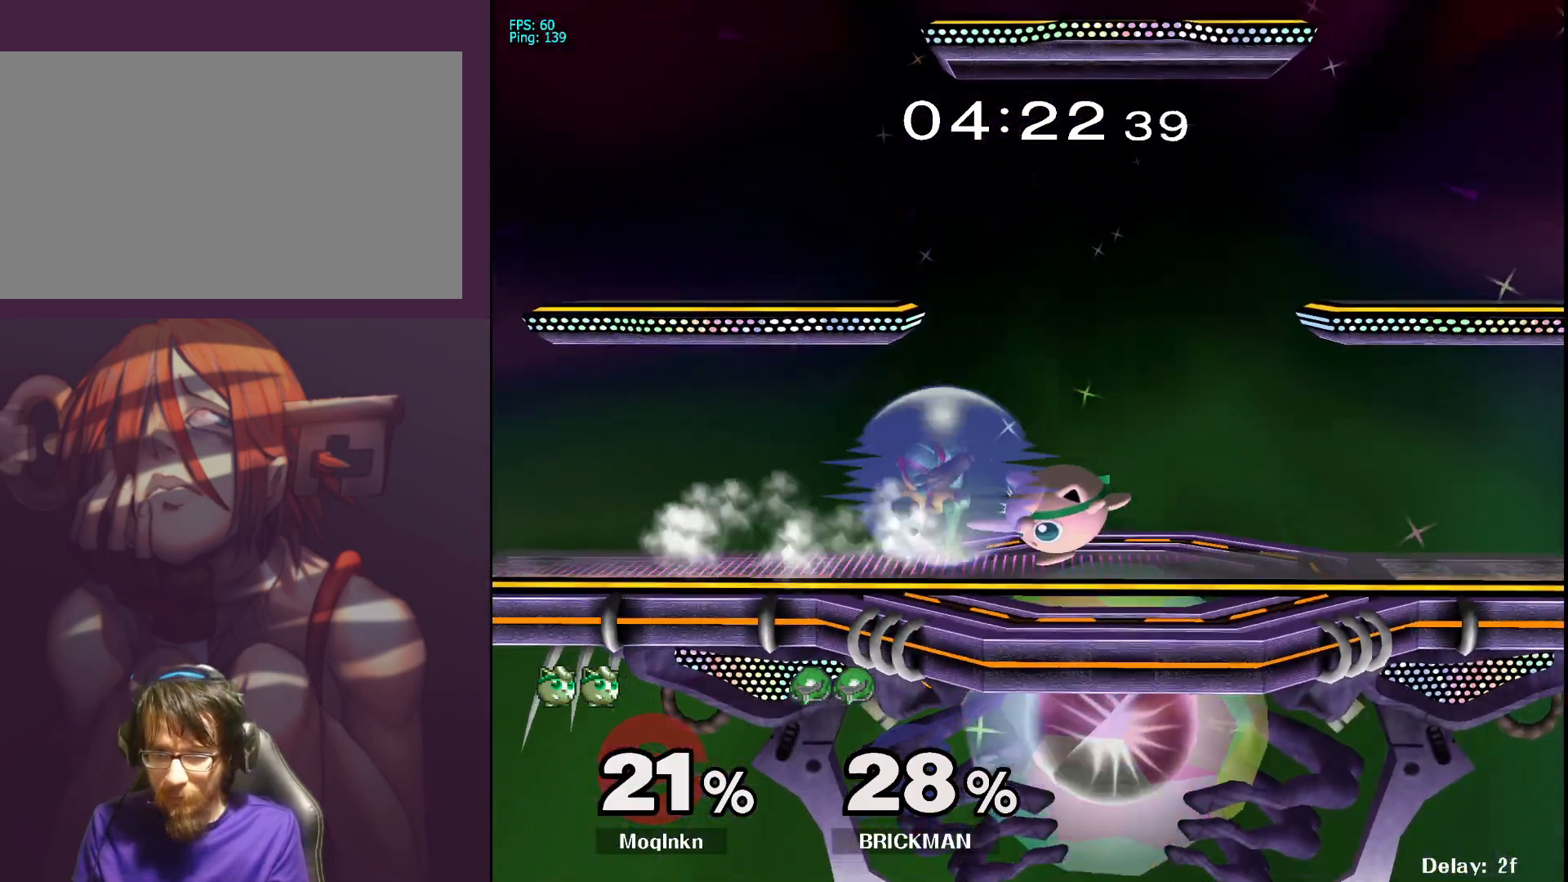
{"buttons": ["L1"], "left_stick": "left", "right_stick": "center", "events": [[333, "A", "down"], [400, "A", "up"], [417, "left_stick", "left"]]}
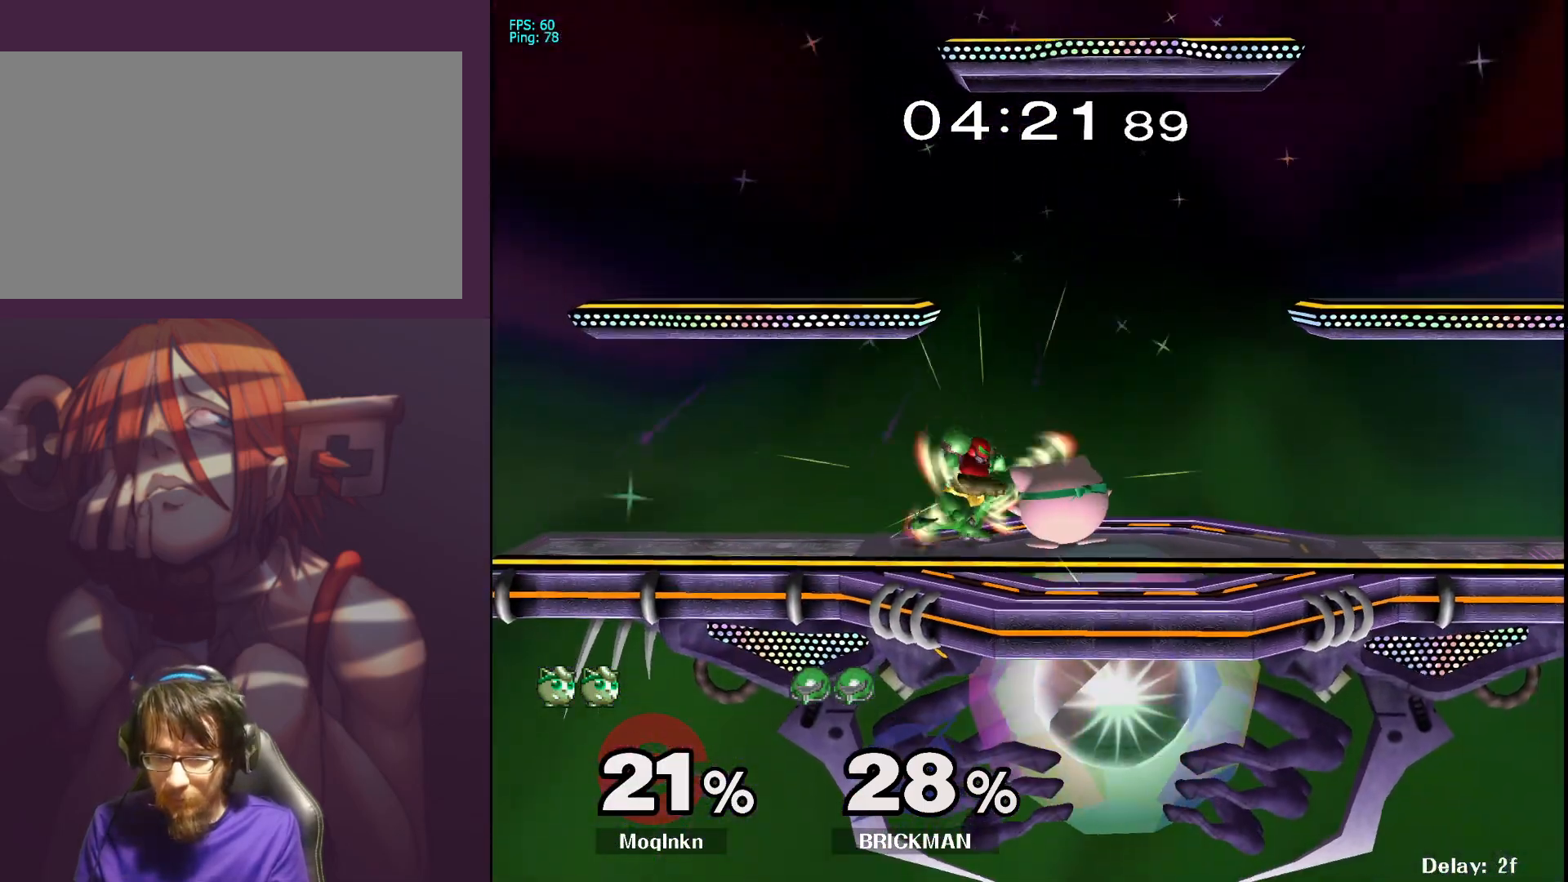
{"buttons": [], "left_stick": "up", "right_stick": "center", "events": [[17, "left_stick", "center"], [67, "L1", "up"], [233, "left_stick", "up"]]}
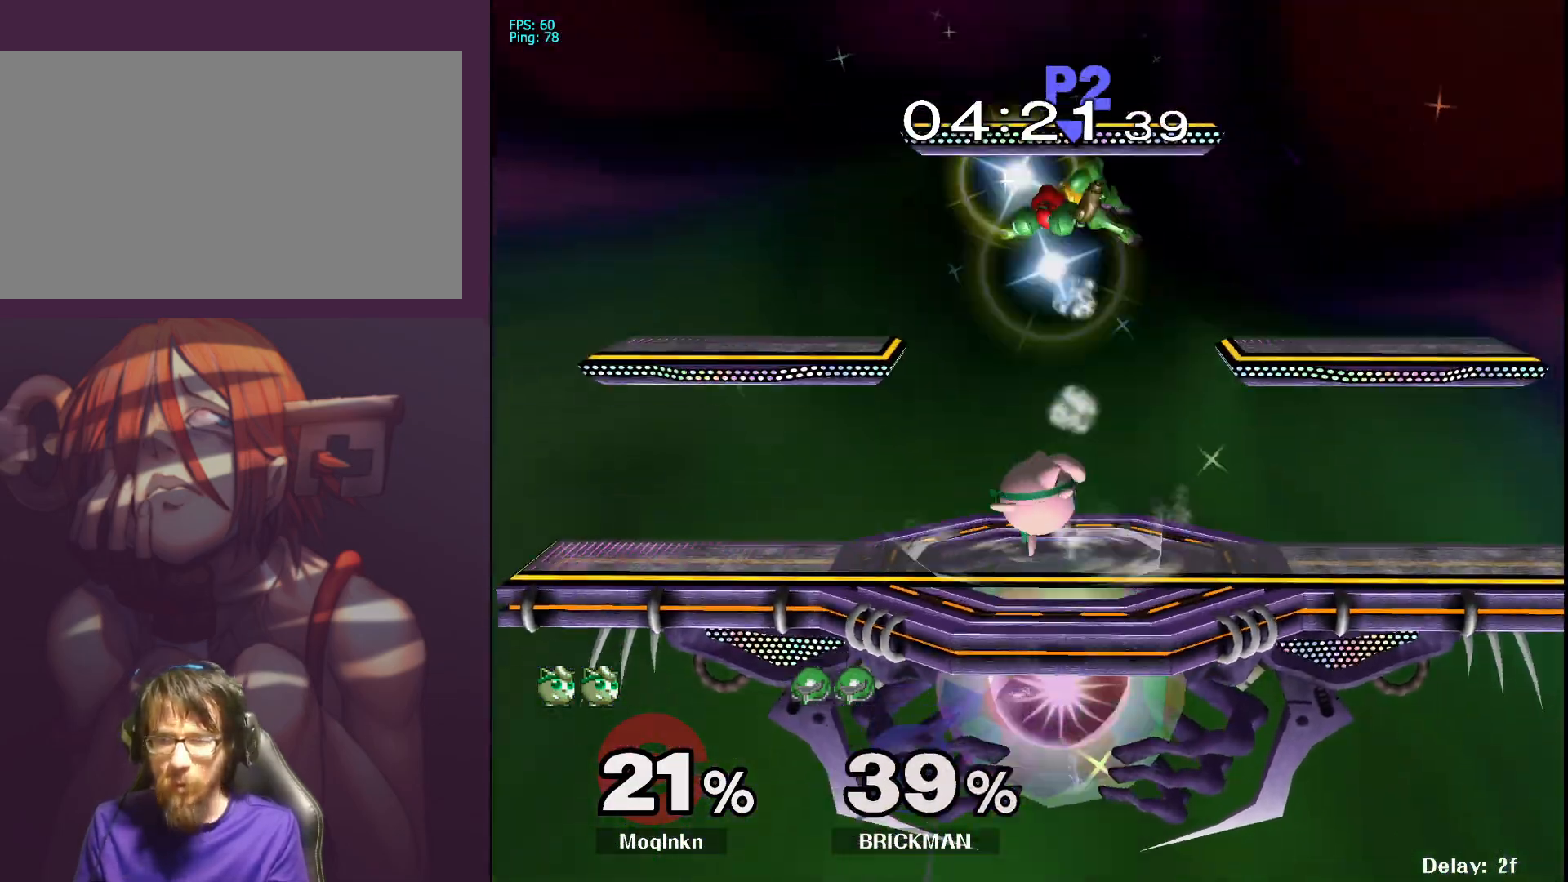
{"buttons": ["Y"], "left_stick": "up", "right_stick": "center", "events": [[67, "left_stick", "center"], [417, "left_stick", "up"], [450, "Y", "down"]]}
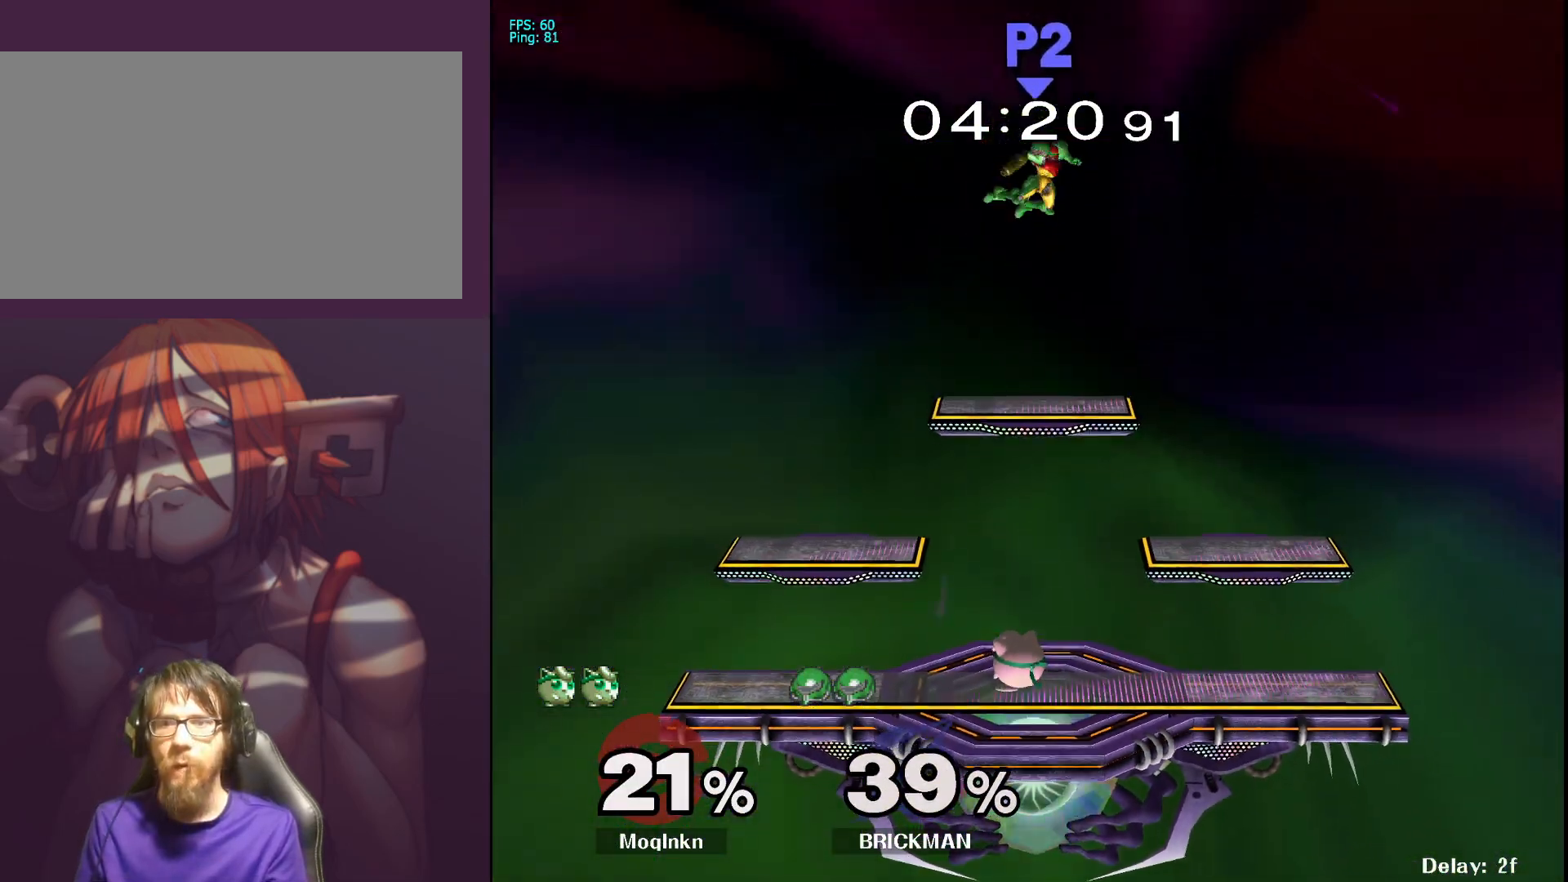
{"buttons": [], "left_stick": "up", "right_stick": "center", "events": [[33, "Y", "up"], [50, "Y", "down"], [67, "Y", "up"], [317, "Y", "down"], [400, "Y", "up"]]}
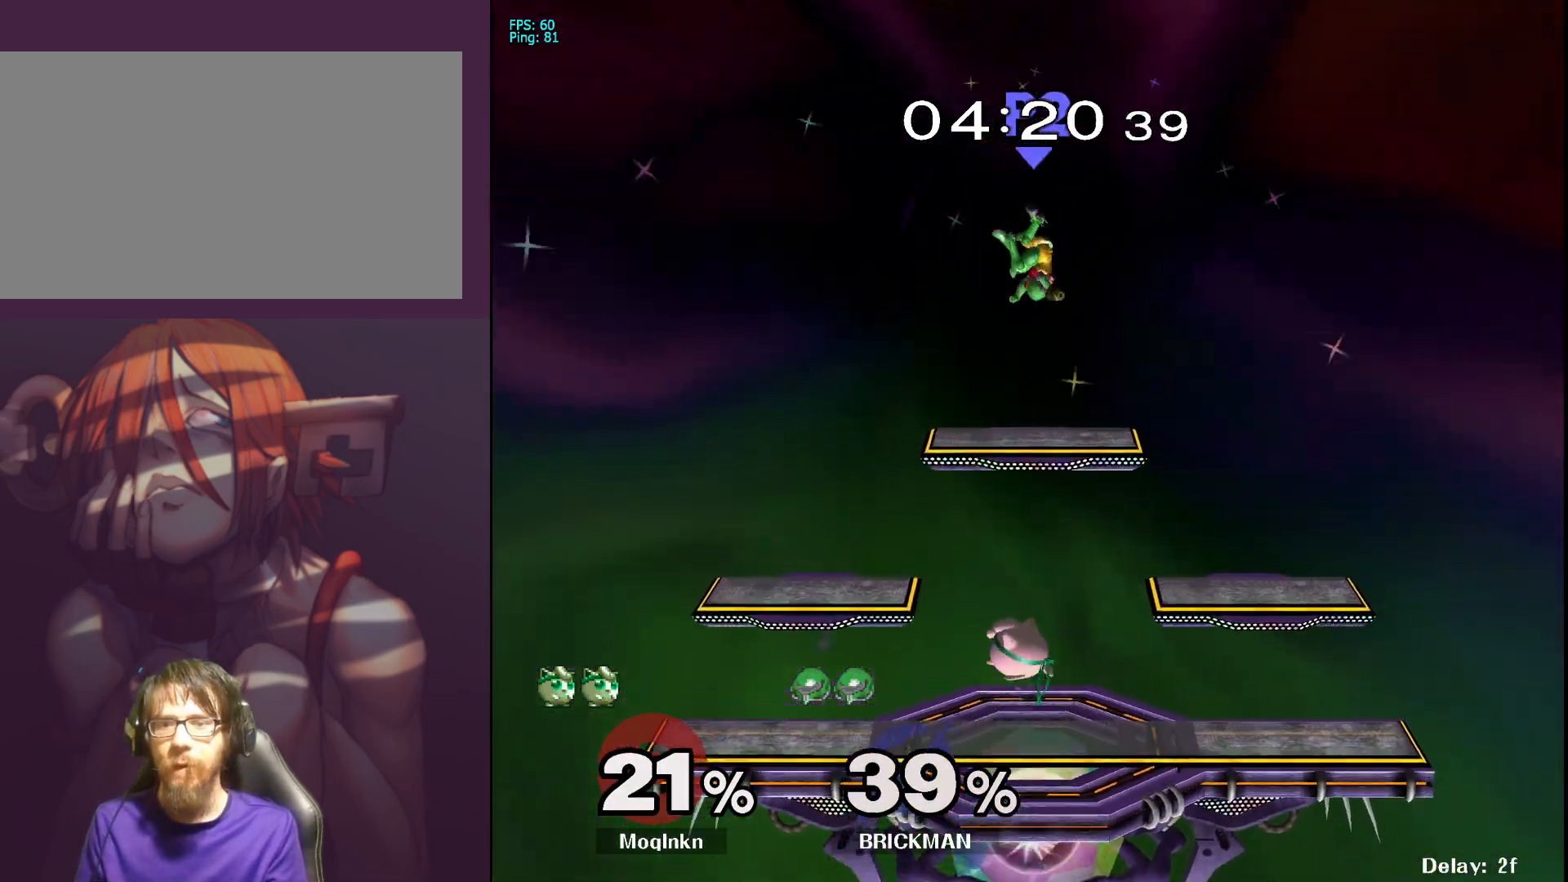
{"buttons": ["A"], "left_stick": "up", "right_stick": "center", "events": [[167, "Y", "down"], [283, "Y", "up"], [367, "A", "down"]]}
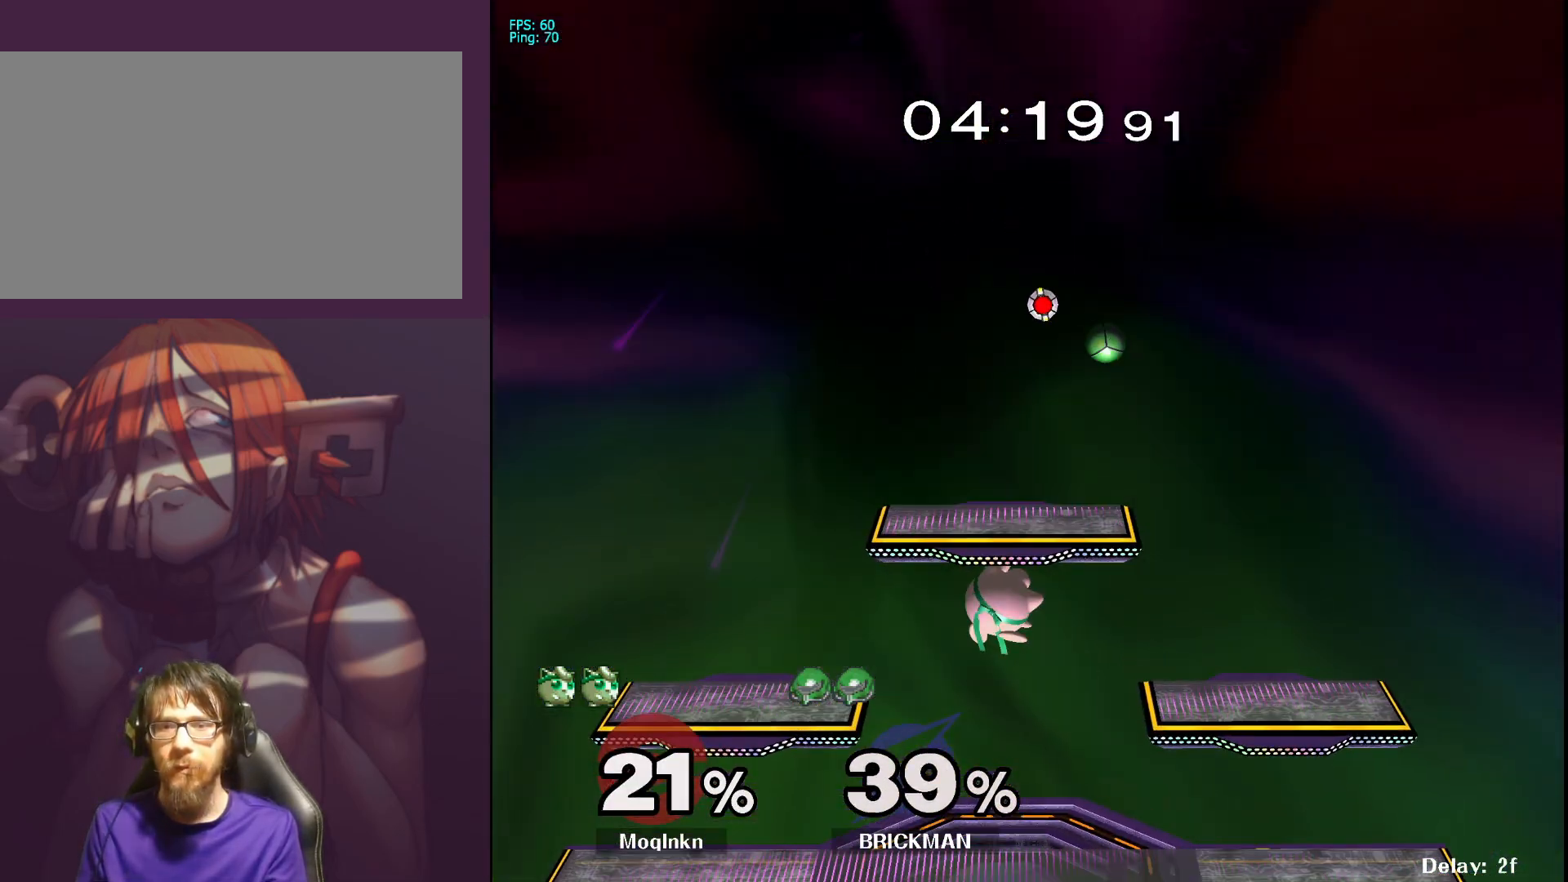
{"buttons": ["Y"], "left_stick": "up-right", "right_stick": "center", "events": [[17, "A", "up"], [133, "left_stick", "right"], [300, "left_stick", "up"], [367, "Y", "down"], [417, "Y", "up"], [467, "Y", "down"], [483, "left_stick", "up-right"]]}
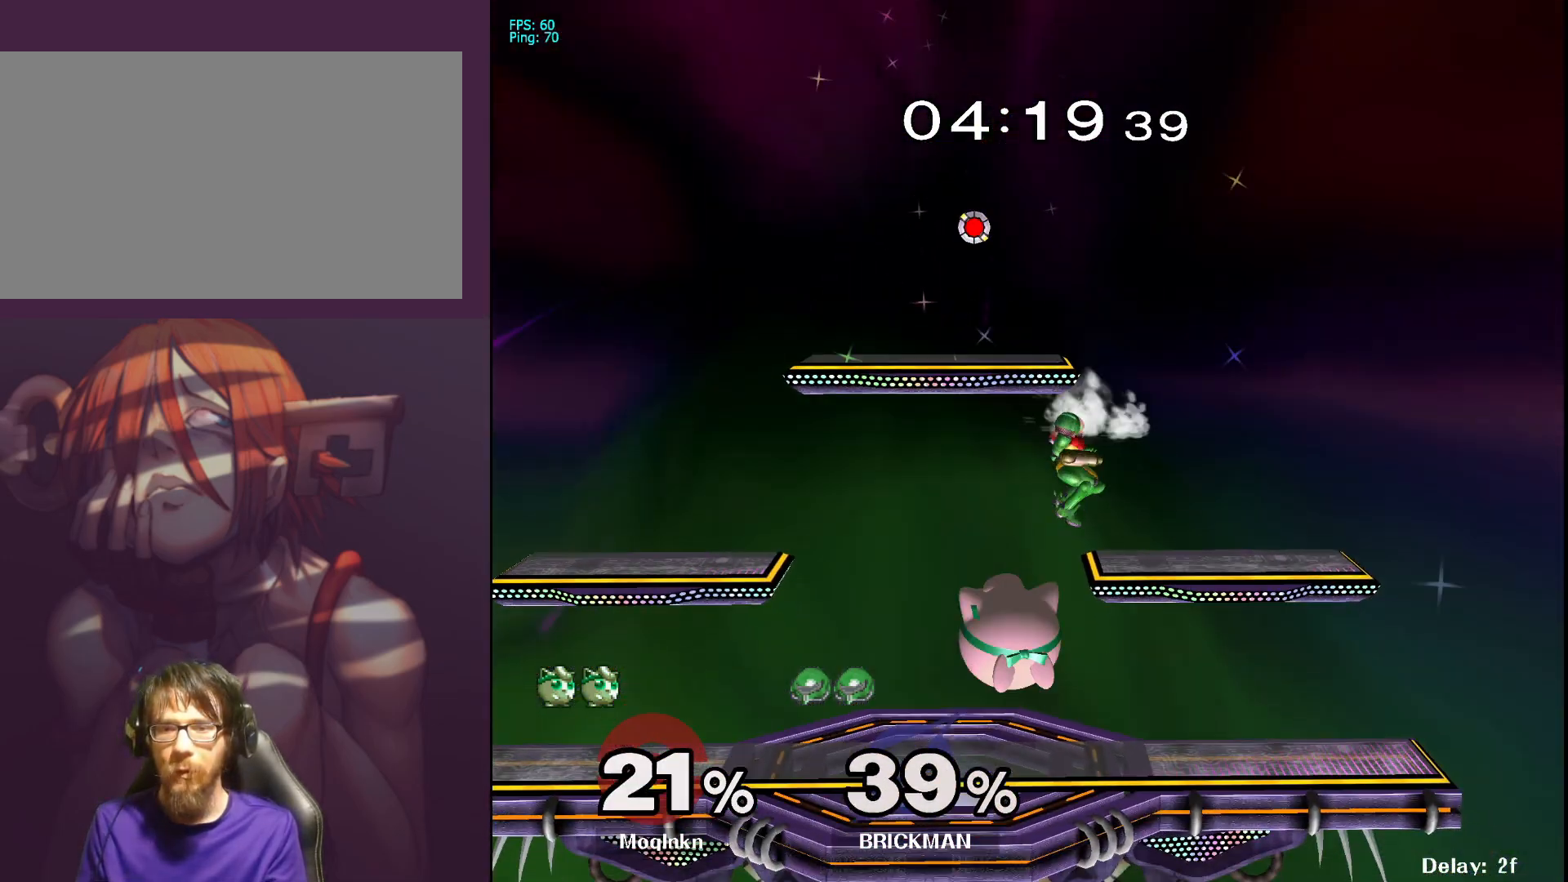
{"buttons": [], "left_stick": "left", "right_stick": "center", "events": [[33, "Y", "up"], [233, "A", "down"], [233, "left_stick", "up"], [300, "A", "up"], [400, "left_stick", "left"]]}
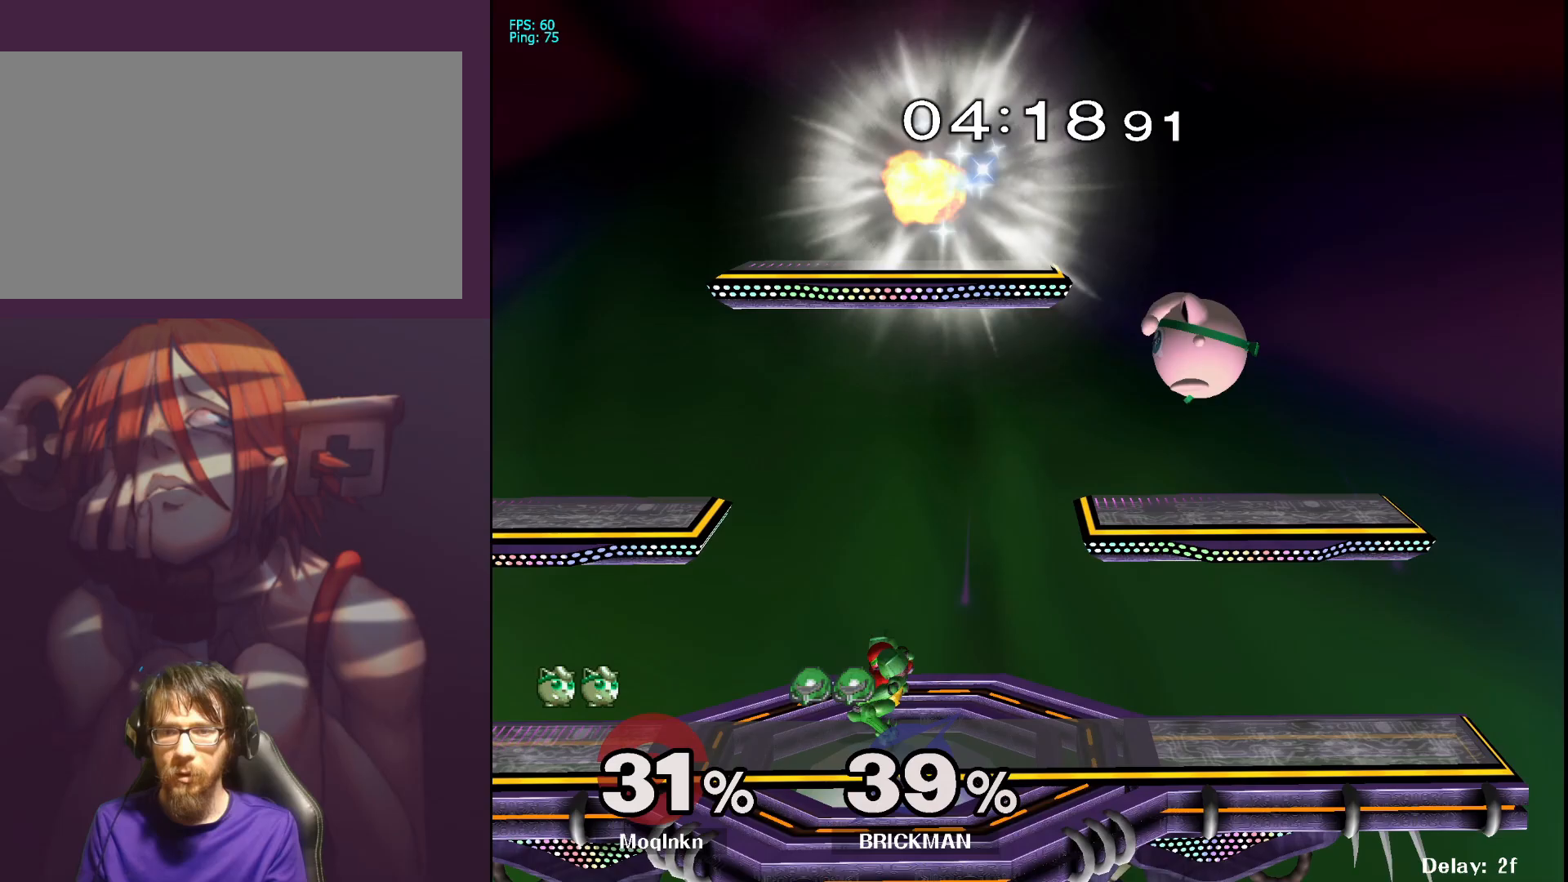
{"buttons": [], "left_stick": "center", "right_stick": "center", "events": [[267, "right_stick", "left"], [333, "right_stick", "center"], [367, "L1", "down"], [383, "left_stick", "center"], [500, "L1", "up"]]}
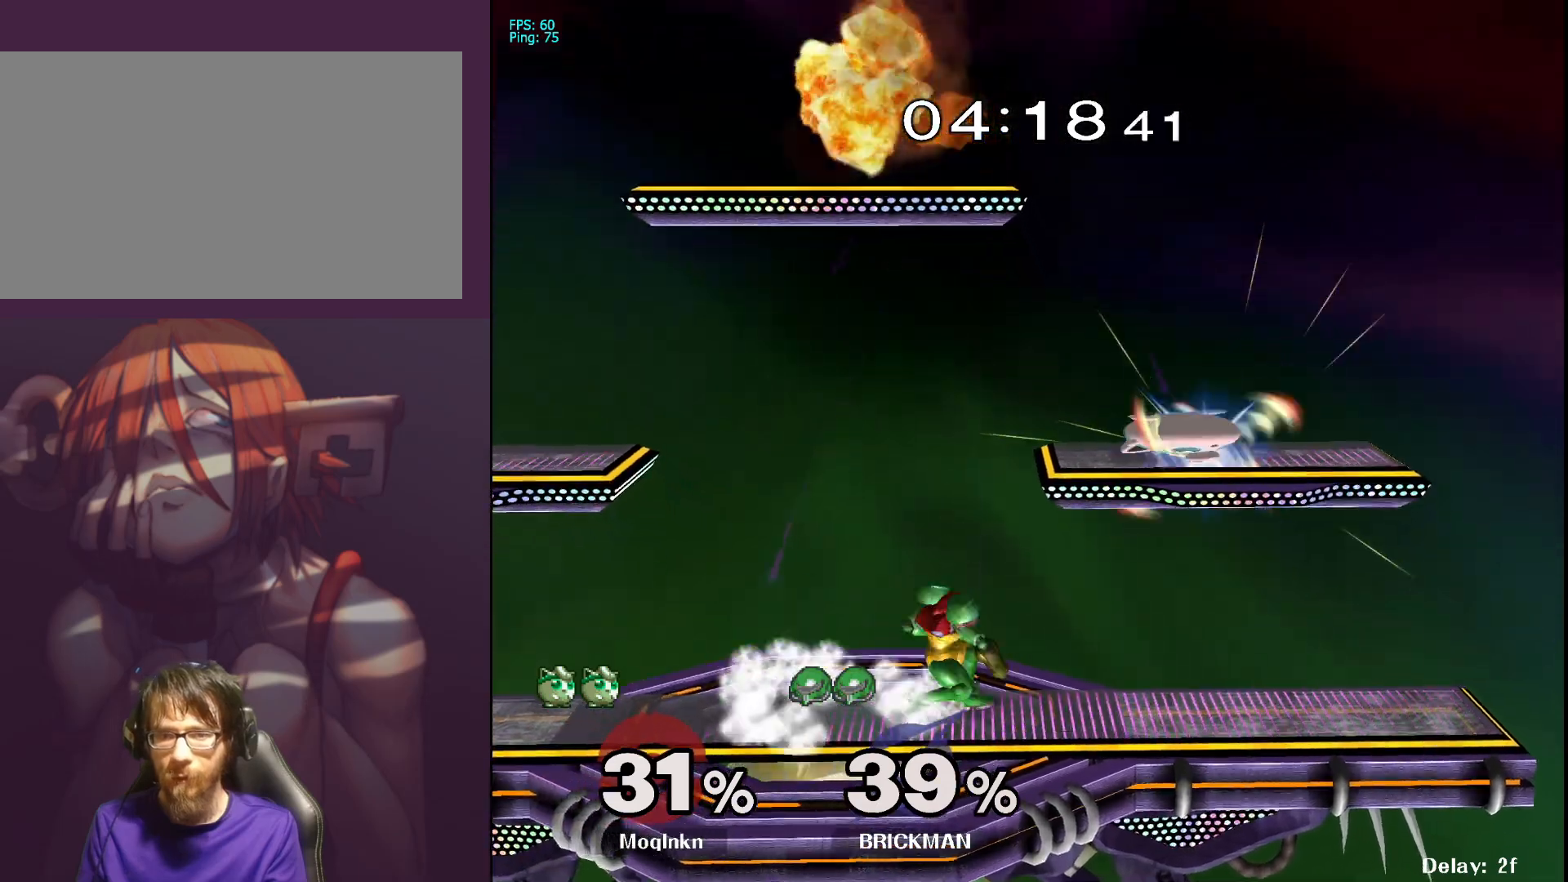
{"buttons": [], "left_stick": "left", "right_stick": "center", "events": [[83, "Y", "down"], [117, "left_stick", "left"], [167, "Y", "up"], [383, "left_stick", "center"], [483, "left_stick", "left"]]}
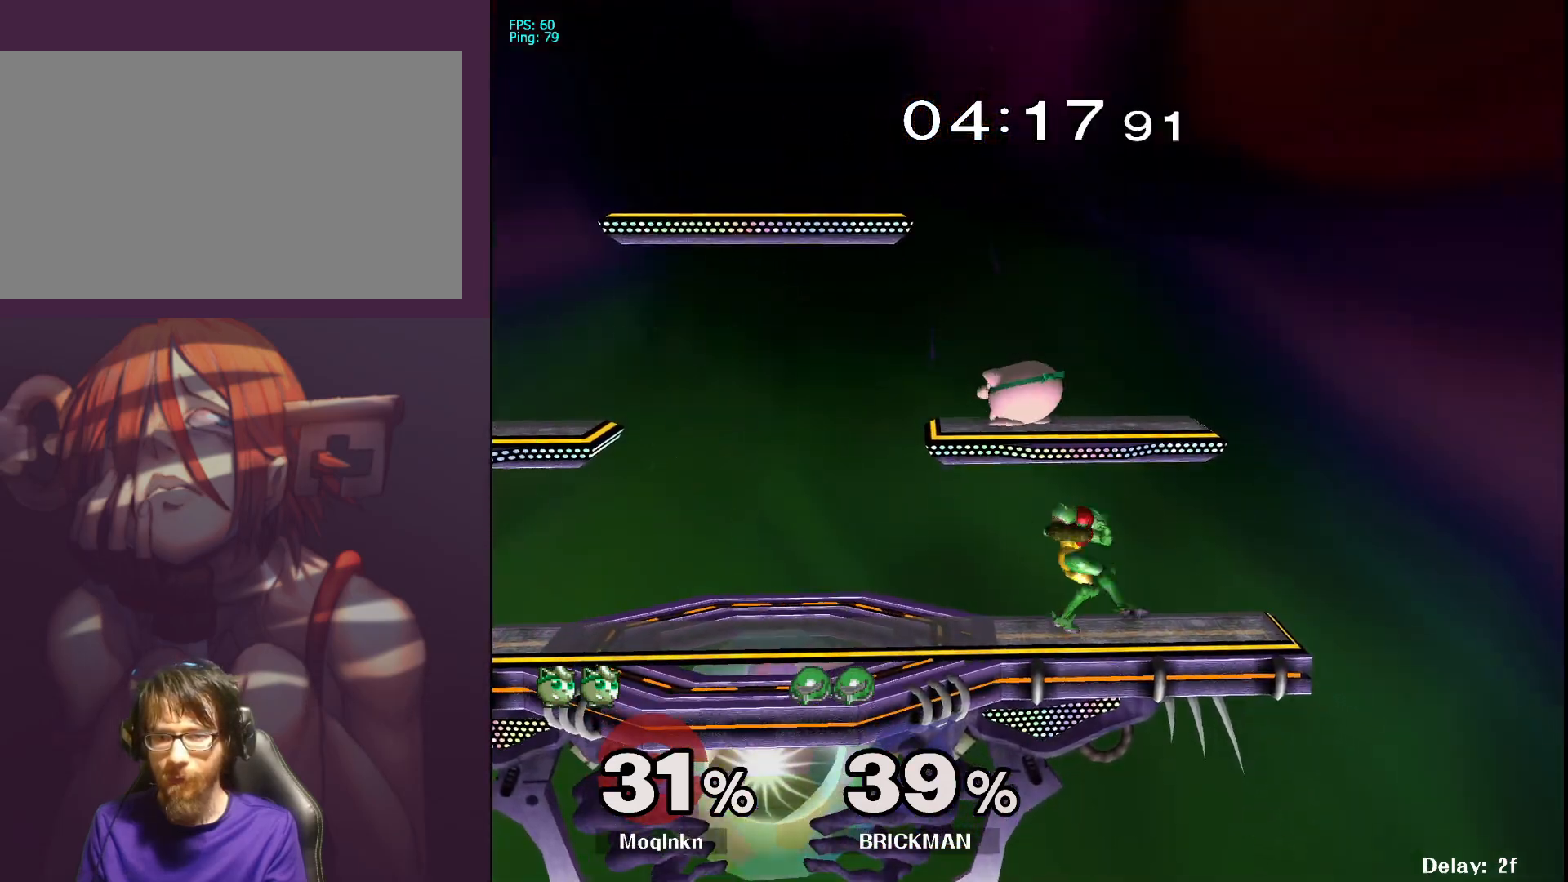
{"buttons": [], "left_stick": "center", "right_stick": "center", "events": [[183, "left_stick", "down"], [267, "right_stick", "down-right"], [283, "left_stick", "center"], [317, "right_stick", "center"], [350, "L1", "down"], [467, "L1", "up"]]}
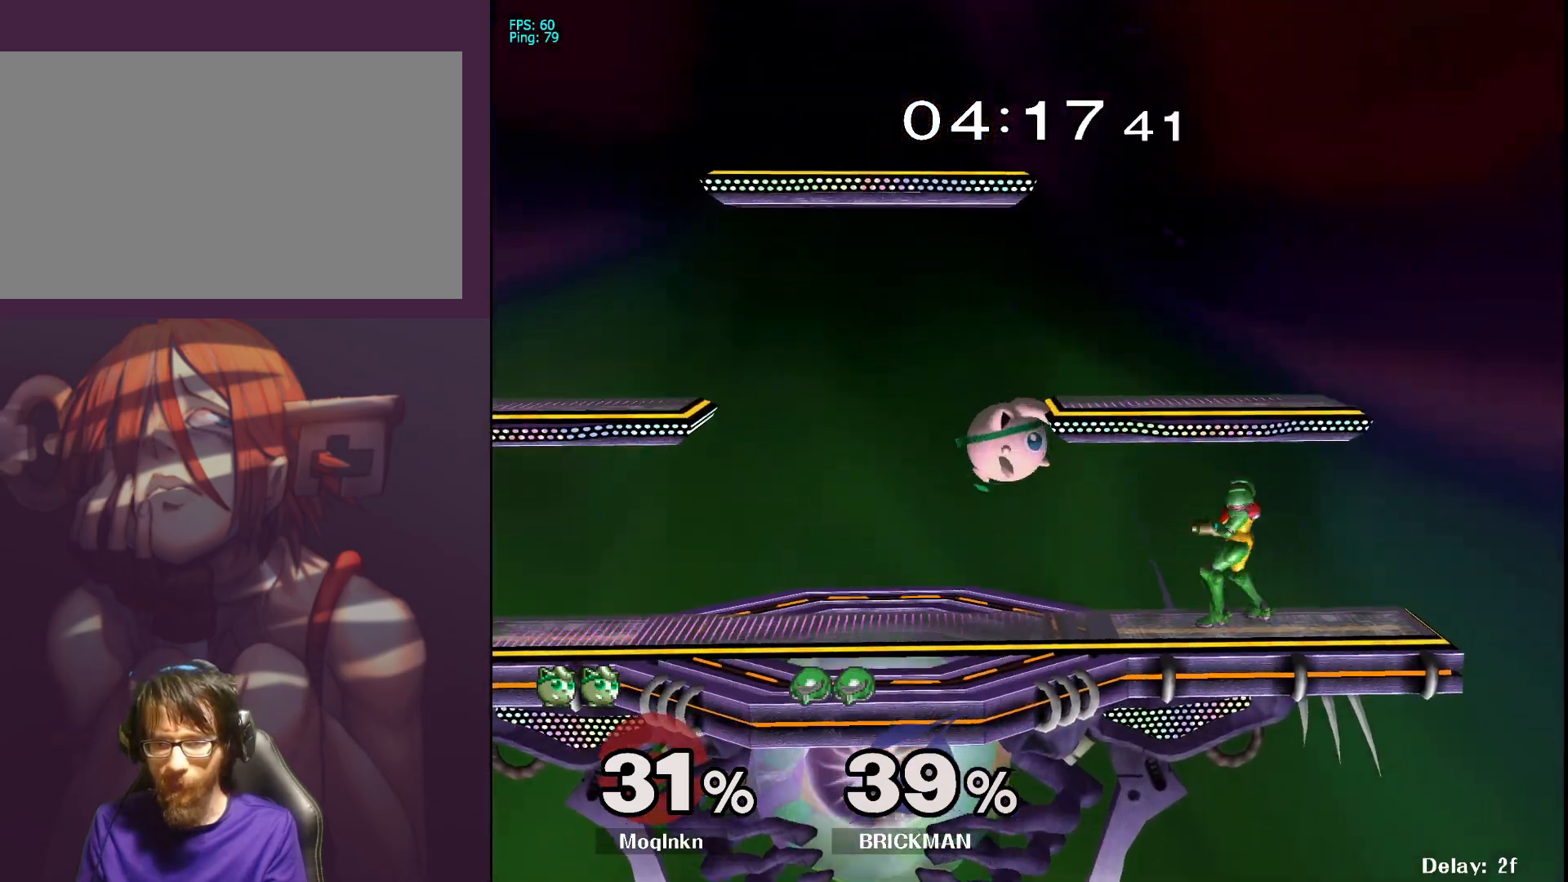
{"buttons": [], "left_stick": "right", "right_stick": "center", "events": [[100, "left_stick", "left"], [233, "left_stick", "center"], [317, "left_stick", "left"], [417, "left_stick", "center"], [500, "left_stick", "right"]]}
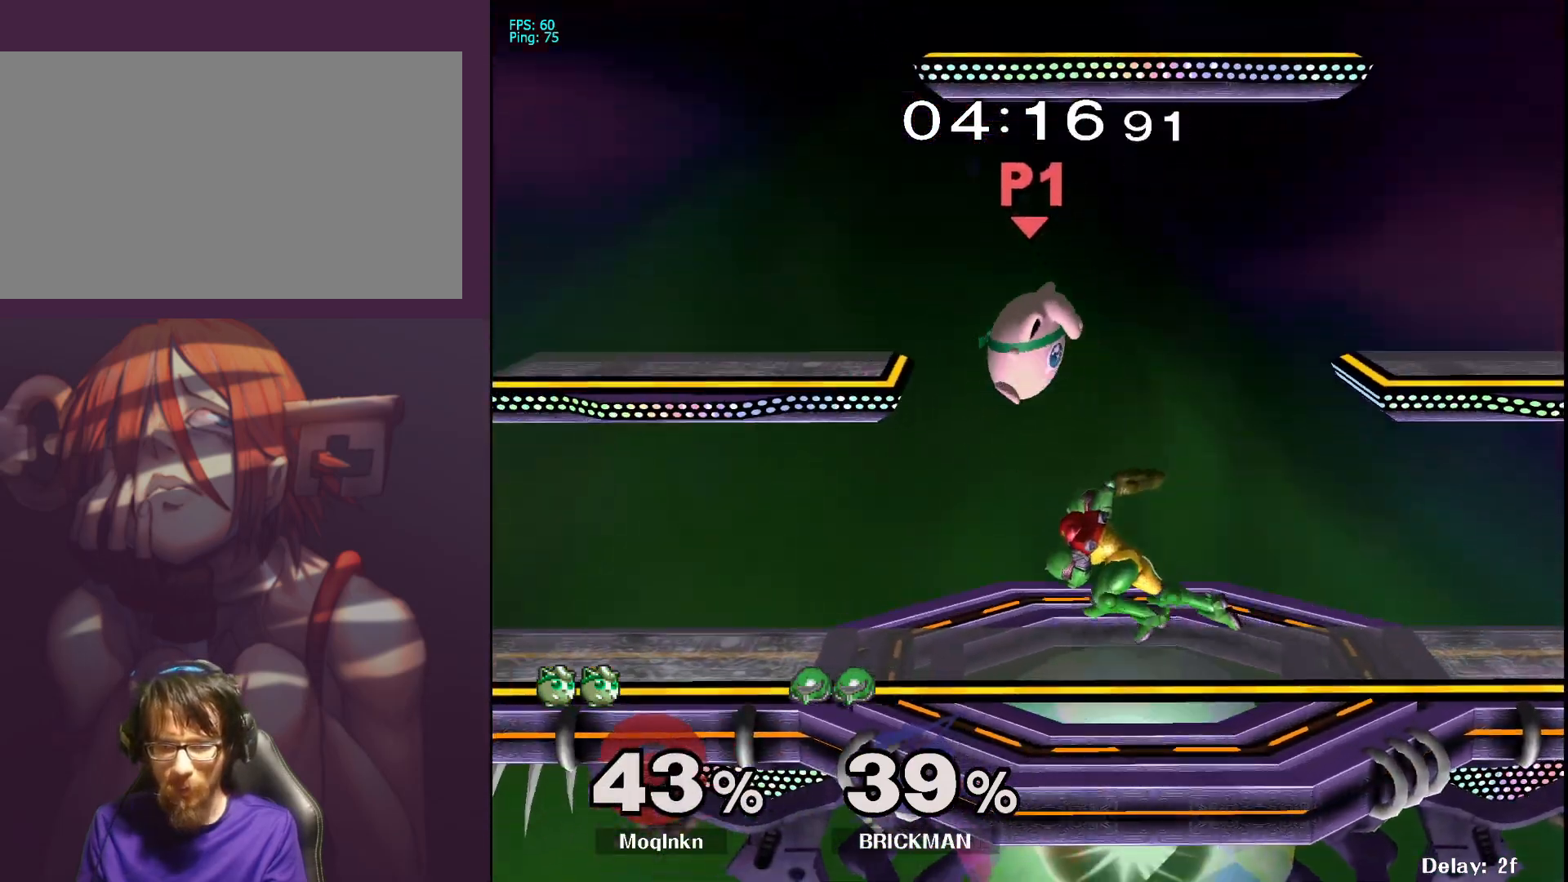
{"buttons": [], "left_stick": "up", "right_stick": "center", "events": [[67, "left_stick", "center"], [283, "left_stick", "right"], [350, "B", "down"], [433, "B", "up"], [433, "left_stick", "up"]]}
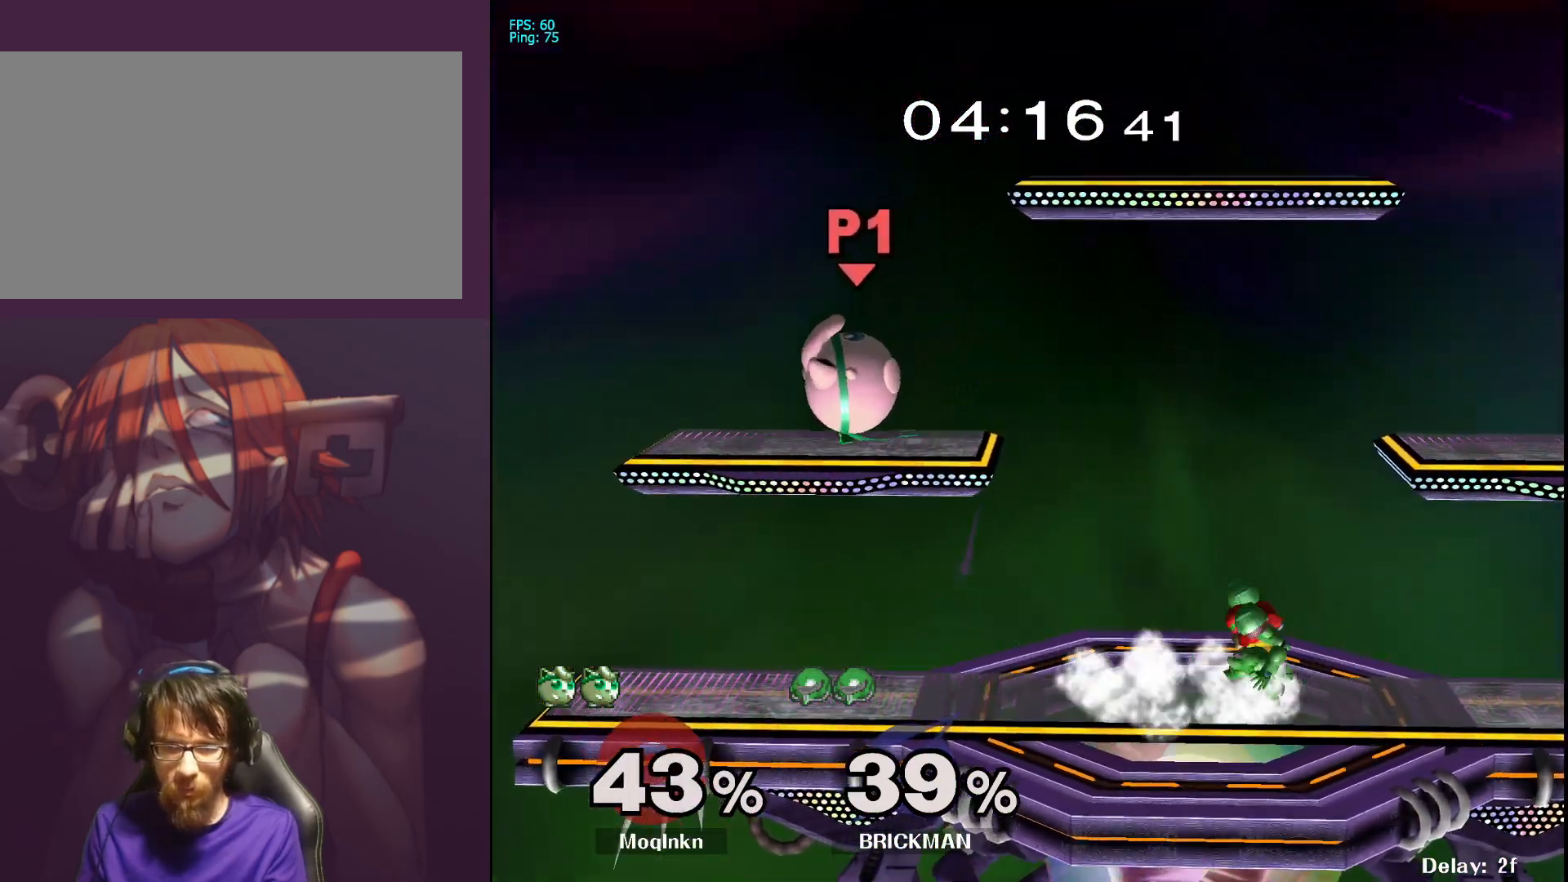
{"buttons": [], "left_stick": "up", "right_stick": "center", "events": [[233, "left_stick", "left"], [467, "left_stick", "up"]]}
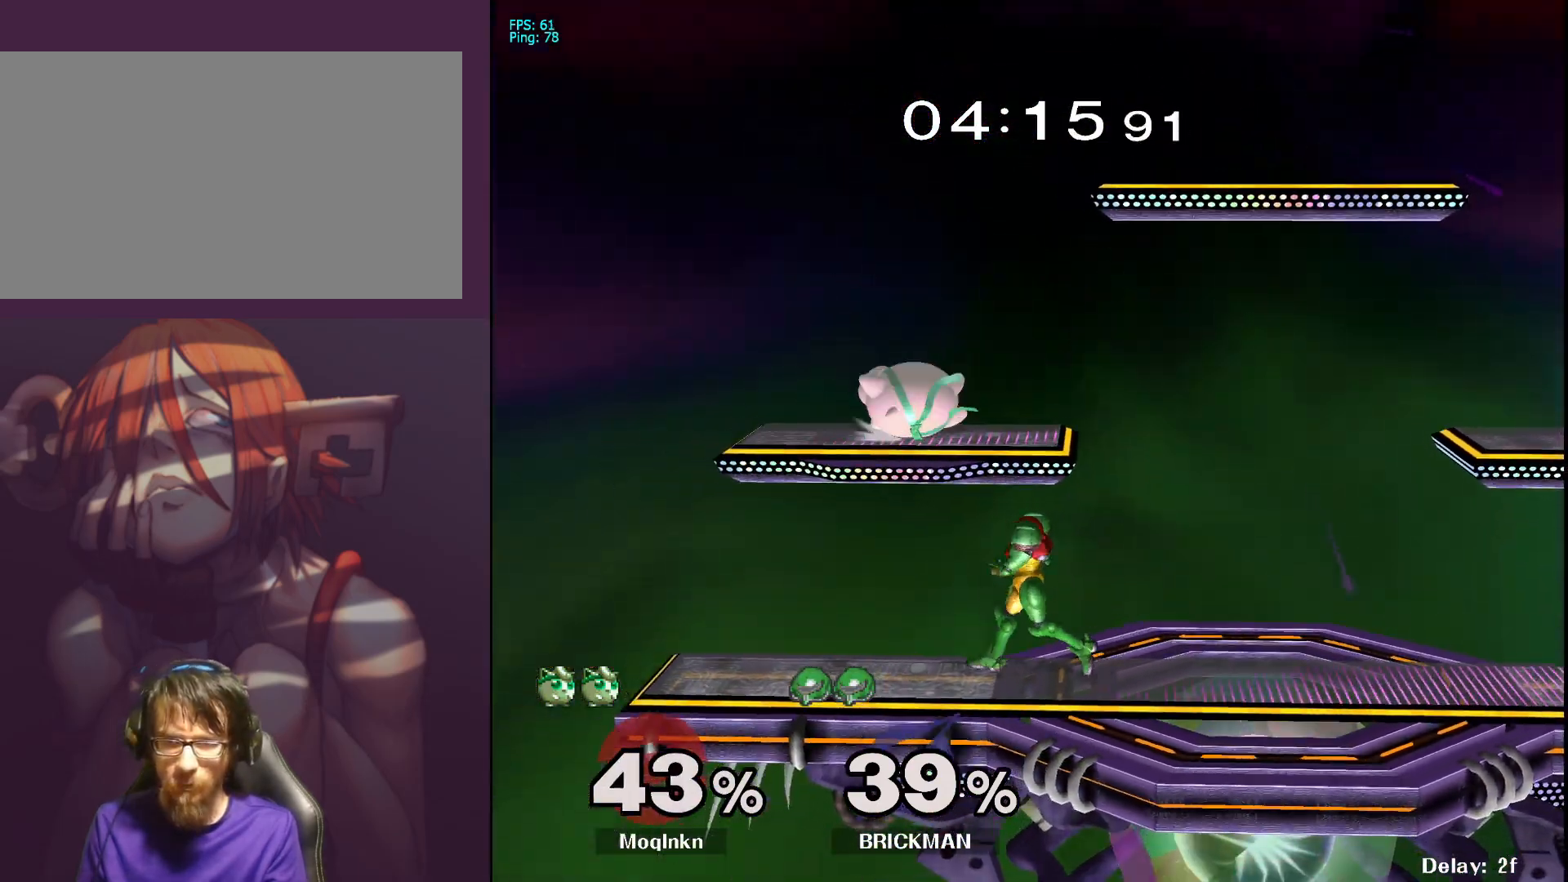
{"buttons": ["L1"], "left_stick": "center", "right_stick": "center", "events": [[250, "L1", "down"], [283, "left_stick", "center"]]}
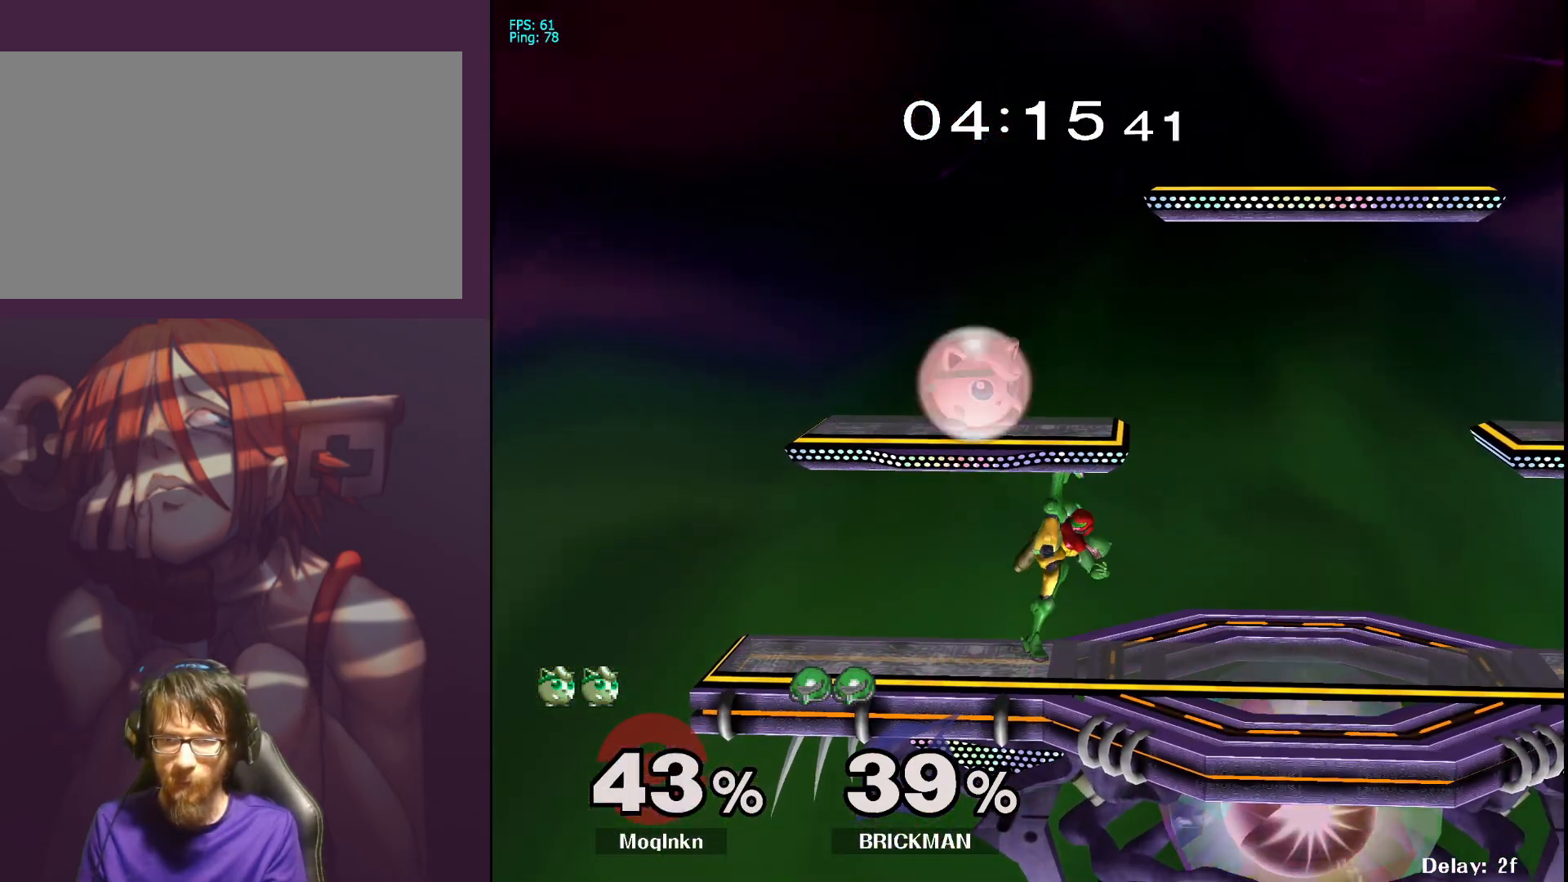
{"buttons": [], "left_stick": "center", "right_stick": "center", "events": [[317, "Y", "down"], [383, "Y", "up"], [417, "L1", "up"]]}
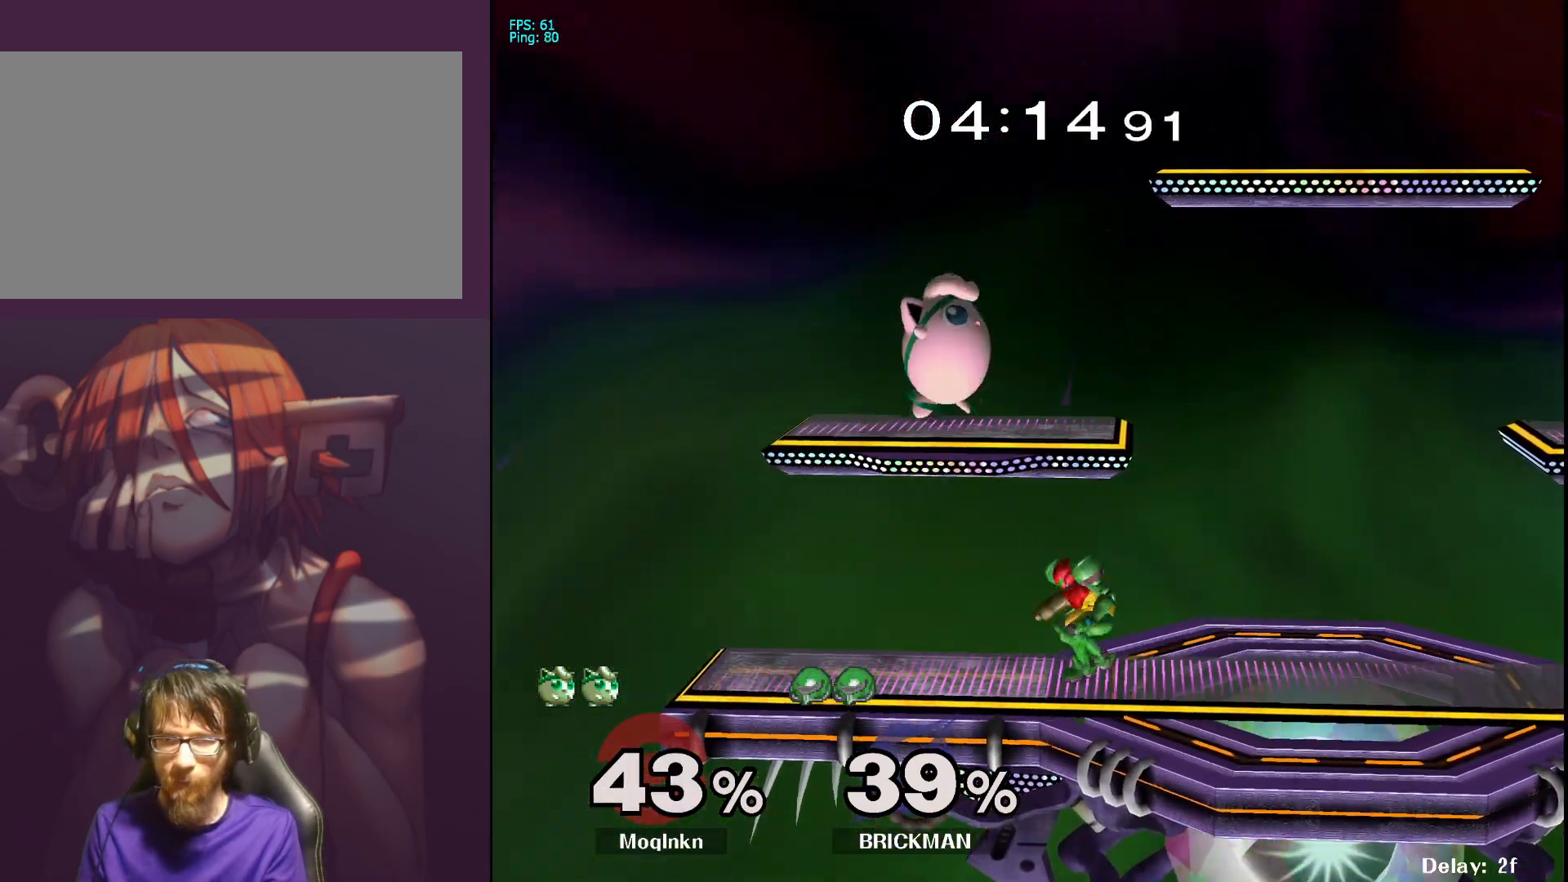
{"buttons": [], "left_stick": "up-right", "right_stick": "center", "events": [[33, "left_stick", "right"], [317, "left_stick", "center"], [433, "left_stick", "up-right"]]}
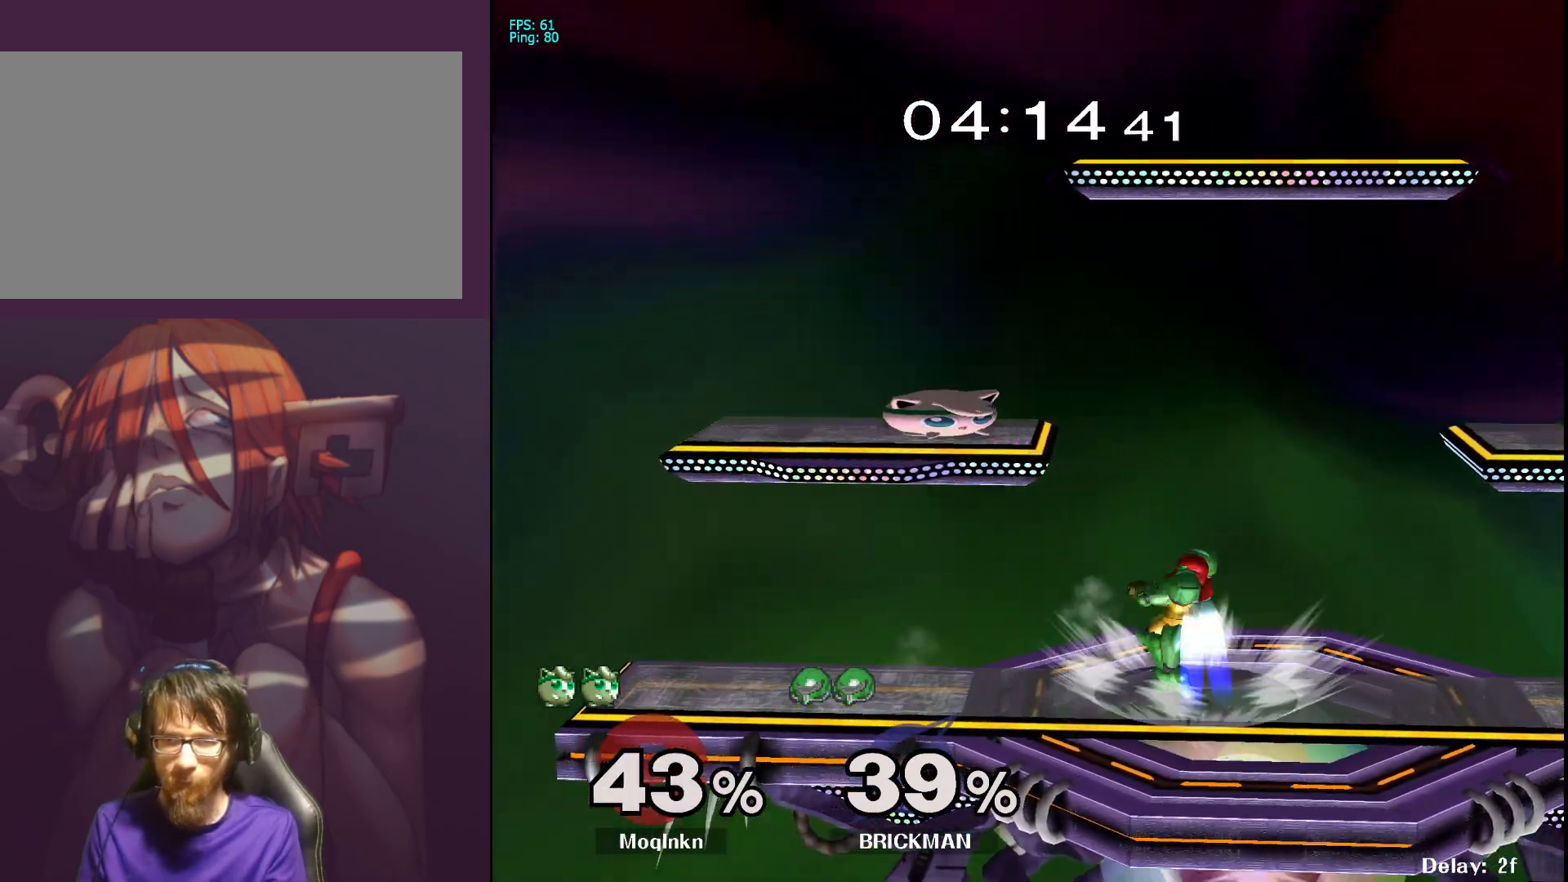
{"buttons": [], "left_stick": "down", "right_stick": "center", "events": [[167, "left_stick", "center"], [350, "left_stick", "right"], [483, "left_stick", "down"]]}